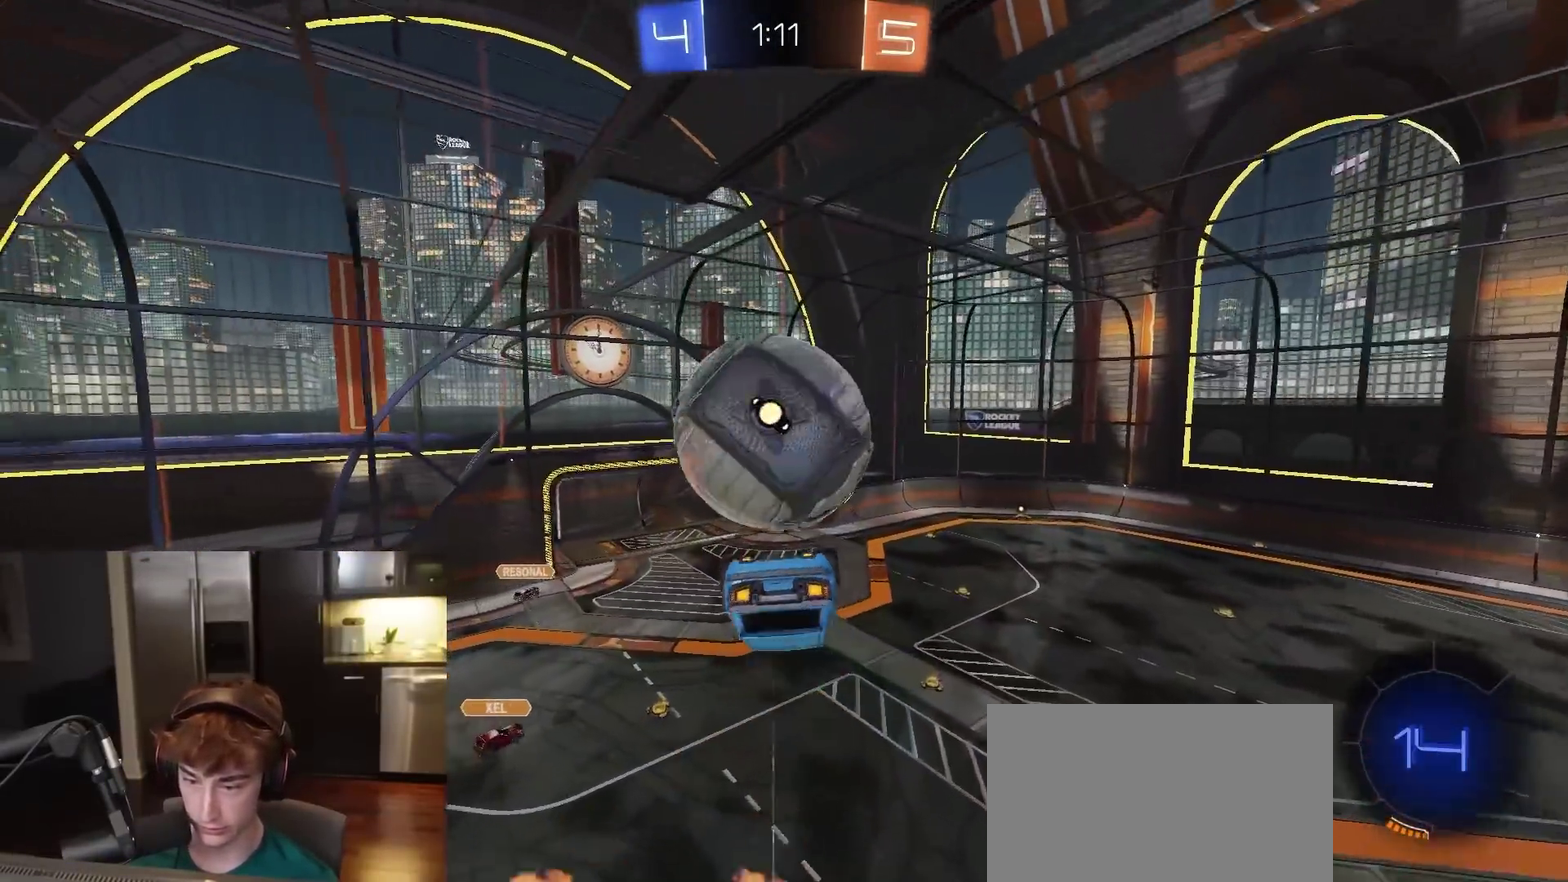
Gameplay with a controller (PlayStation layout); each line is a JSON object with the inputs held at the frame after it (dt_ms = milliseconds from this image to that frame). "events" lists button and stick changes between this image and that frame as [ms after this image, input, new state], when the widget could be followed in between.
{"dt_ms": 300, "buttons": ["CROSS", "L1", "R1", "R2"], "left_stick": "up-left", "right_stick": "center", "events": [[67, "left_stick", "up"], [133, "L1", "down"], [133, "left_stick", "up-left"], [200, "R1", "down"], [217, "CROSS", "down"]]}
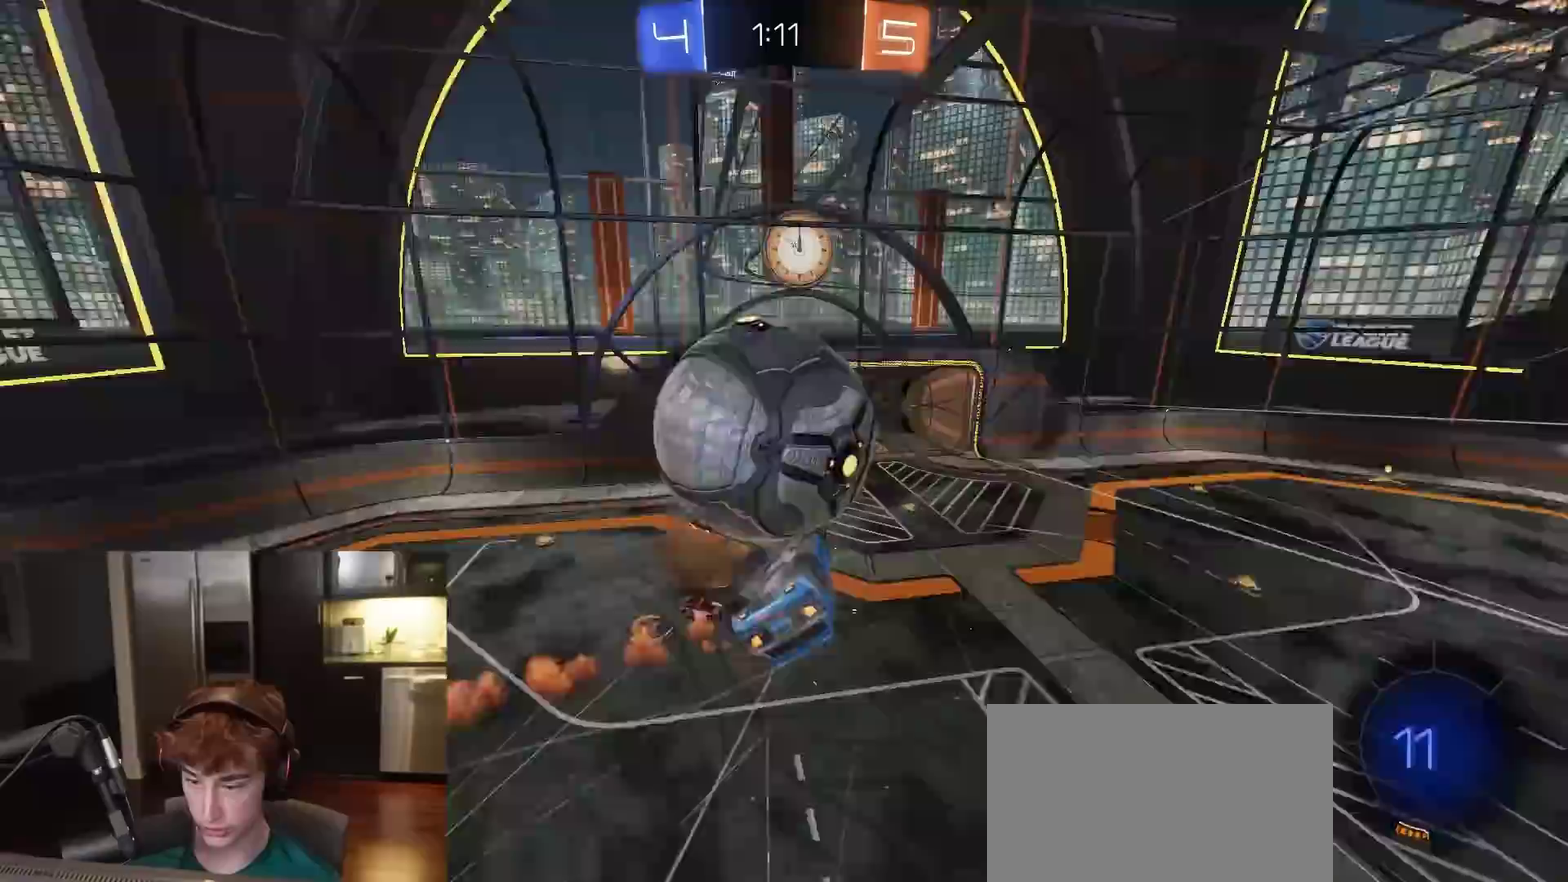
{"dt_ms": 600, "buttons": ["SQUARE", "R1", "R2"], "left_stick": "down-left", "right_stick": "center"}
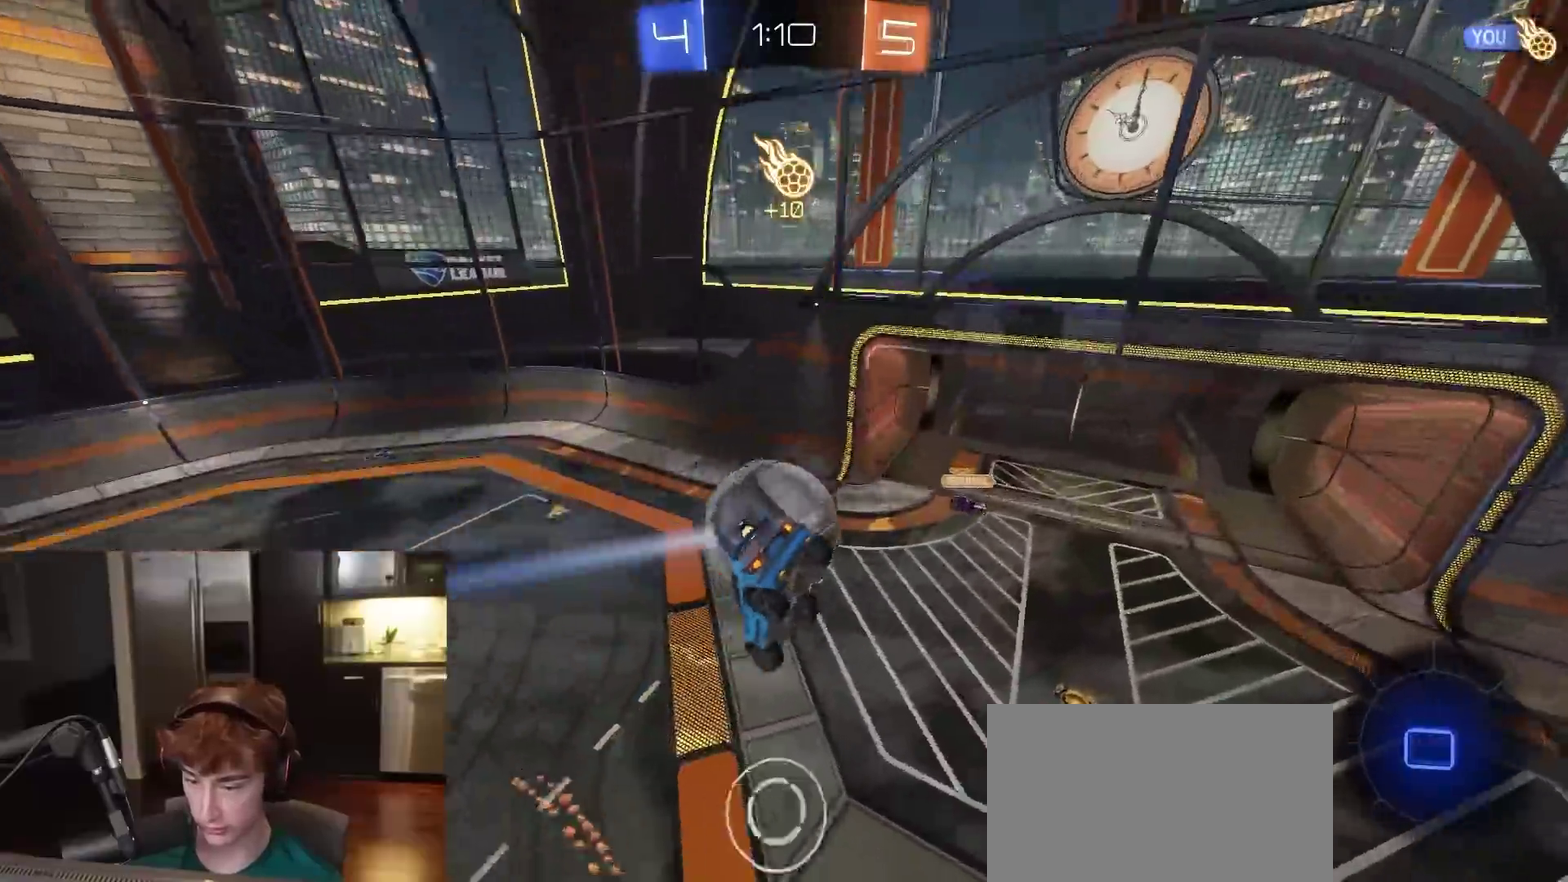
{"dt_ms": 400, "buttons": ["R1", "R2"], "left_stick": "center", "right_stick": "center", "events": [[33, "left_stick", "down"], [100, "left_stick", "down-right"], [183, "SQUARE", "up"], [233, "left_stick", "center"]]}
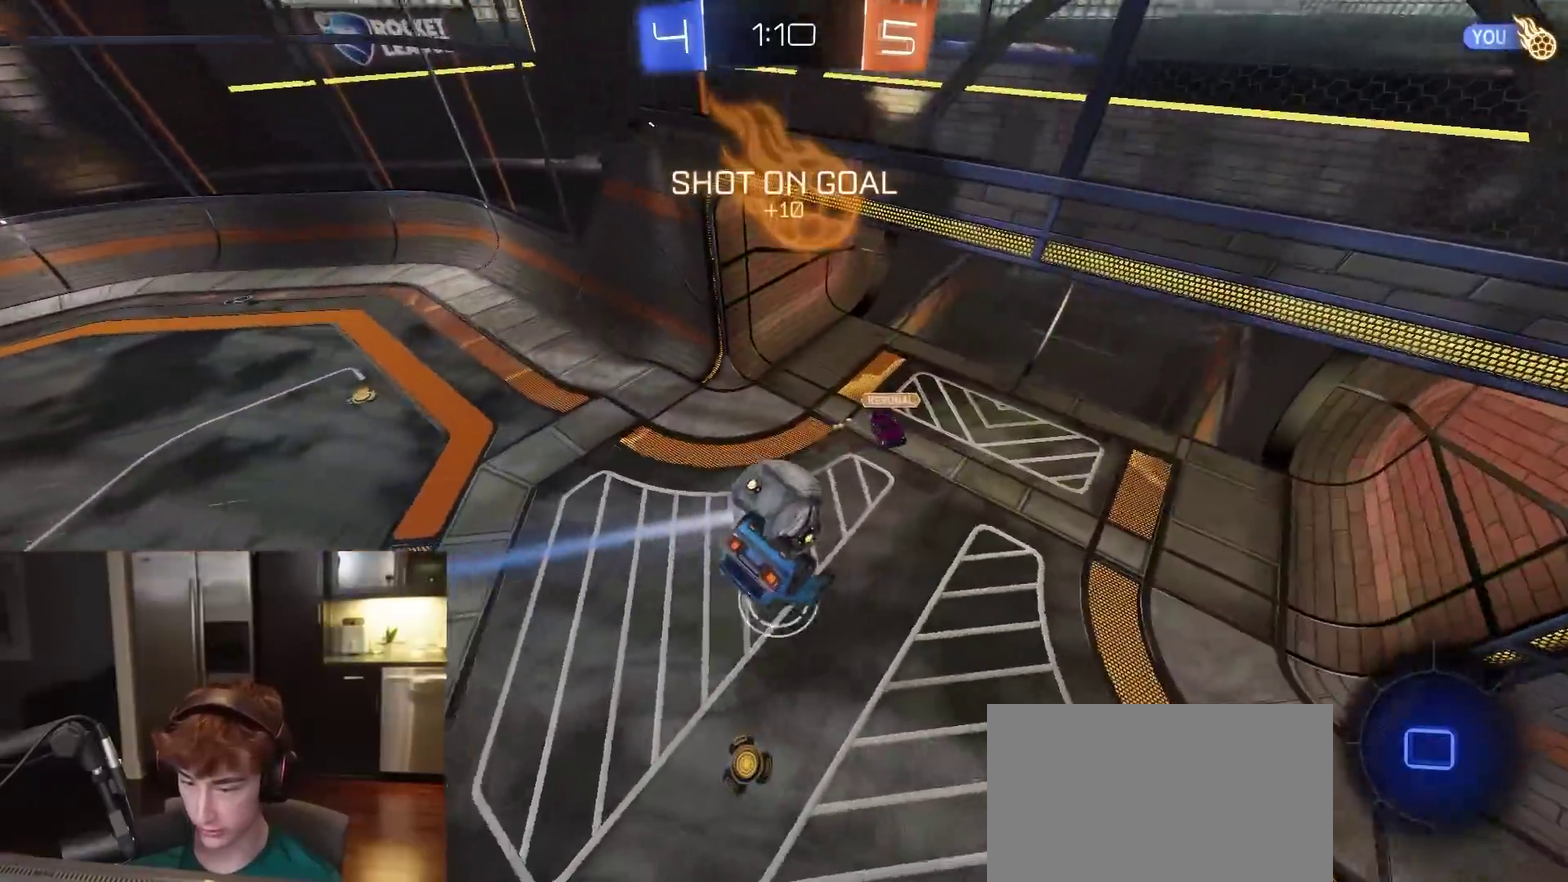
{"dt_ms": 500, "buttons": ["R2"], "left_stick": "down", "right_stick": "center", "events": [[183, "R1", "up"], [267, "left_stick", "down"]]}
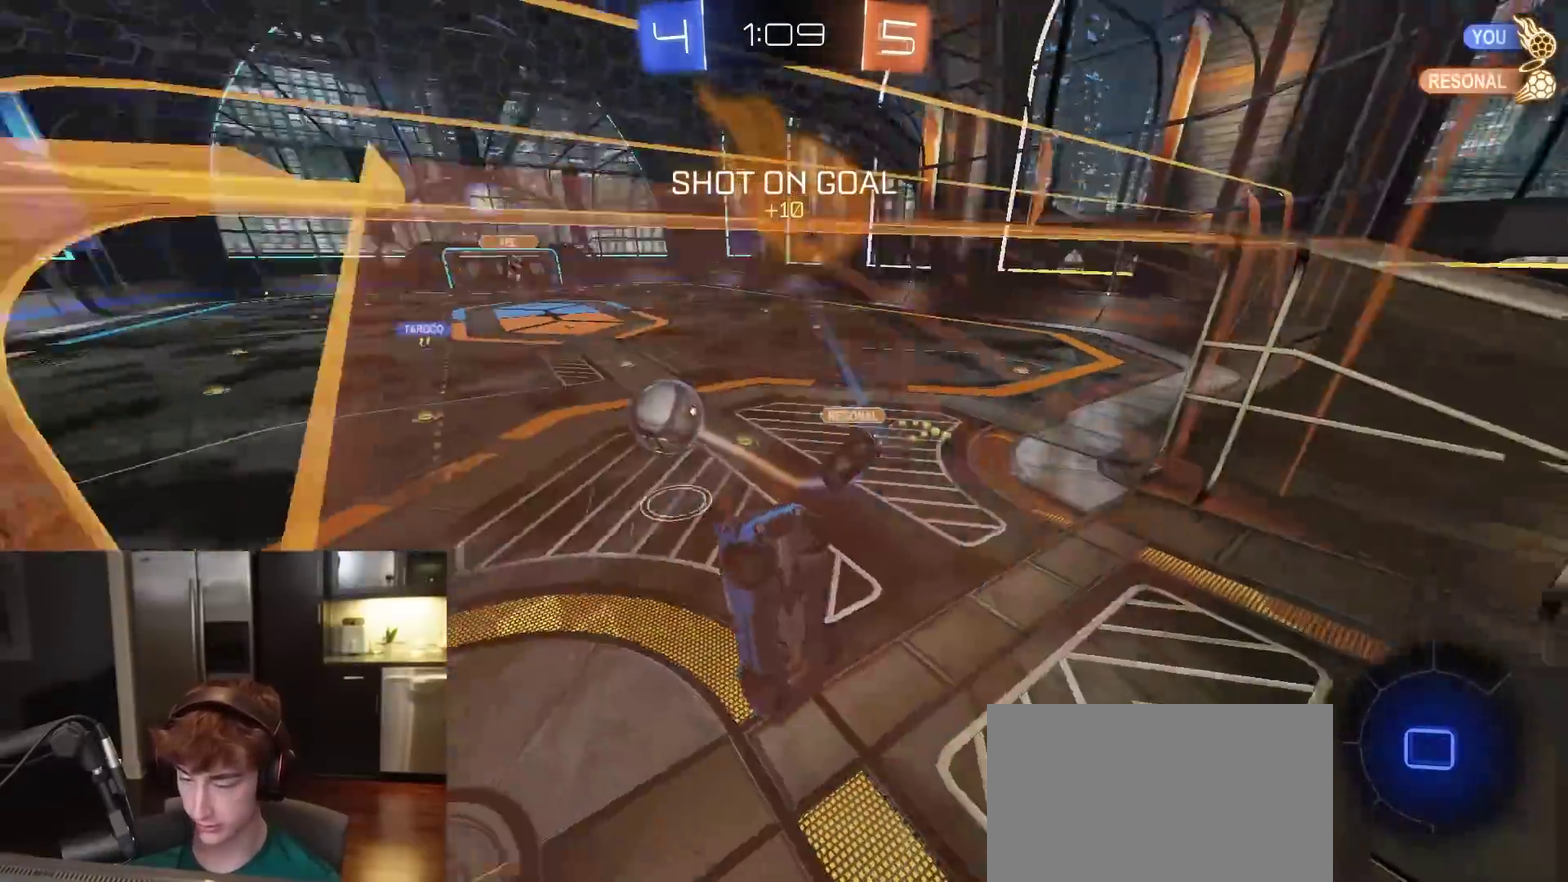
{"dt_ms": 500, "buttons": ["R2"], "left_stick": "right", "right_stick": "center", "events": [[50, "left_stick", "right"], [167, "L1", "down"], [217, "CIRCLE", "down"], [217, "L1", "up"], [333, "CIRCLE", "up"]]}
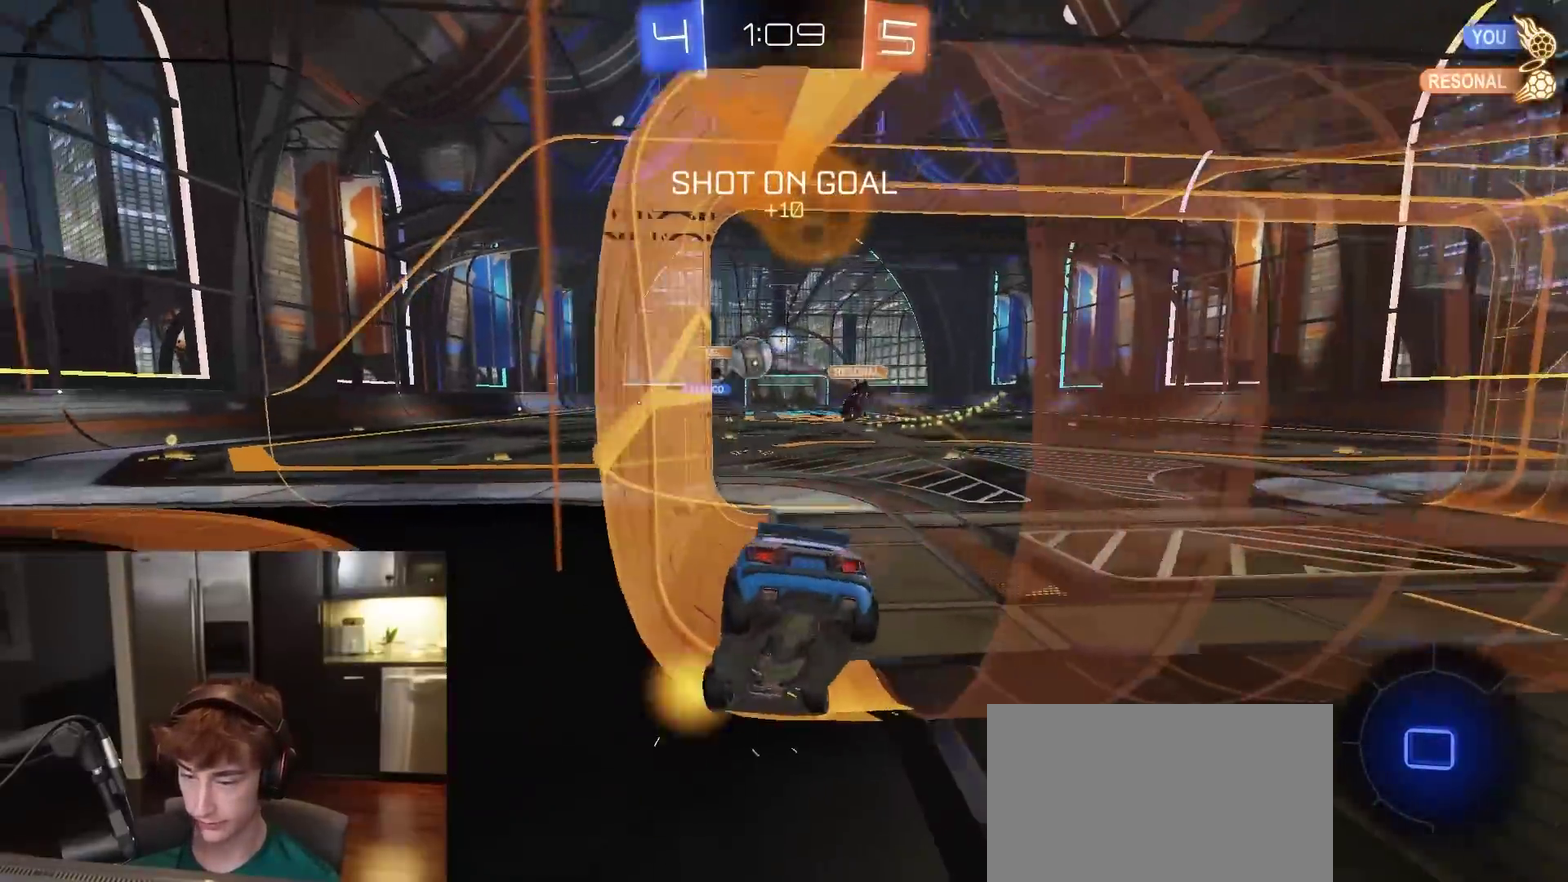
{"dt_ms": 400, "buttons": ["R2"], "left_stick": "center", "right_stick": "center", "events": [[217, "left_stick", "center"]]}
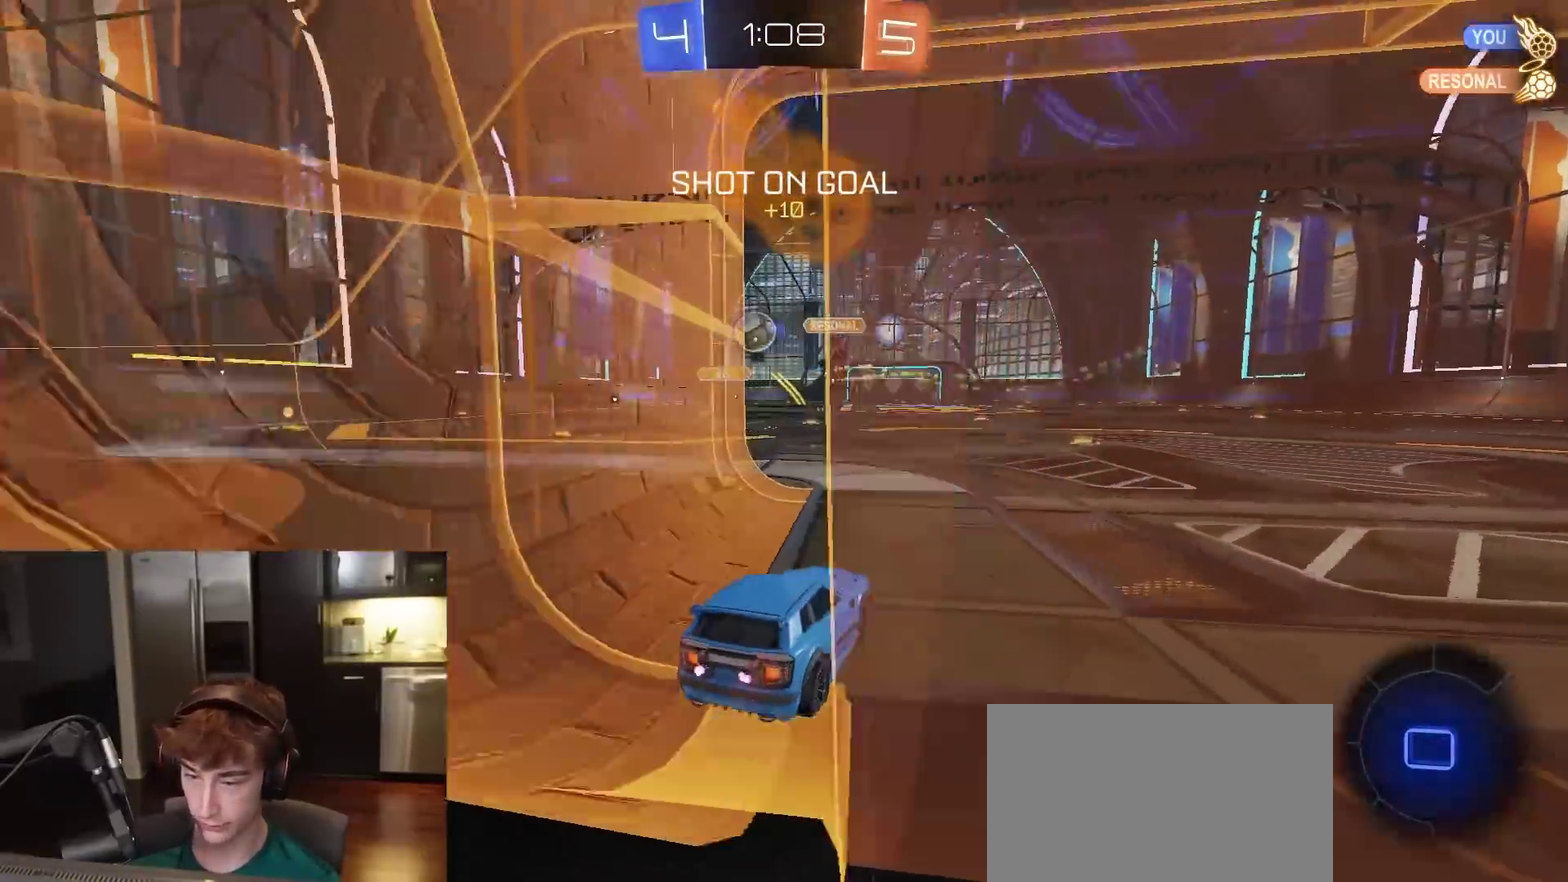
{"dt_ms": 600, "buttons": ["R2"], "left_stick": "center", "right_stick": "center", "events": [[167, "left_stick", "left"], [283, "left_stick", "center"]]}
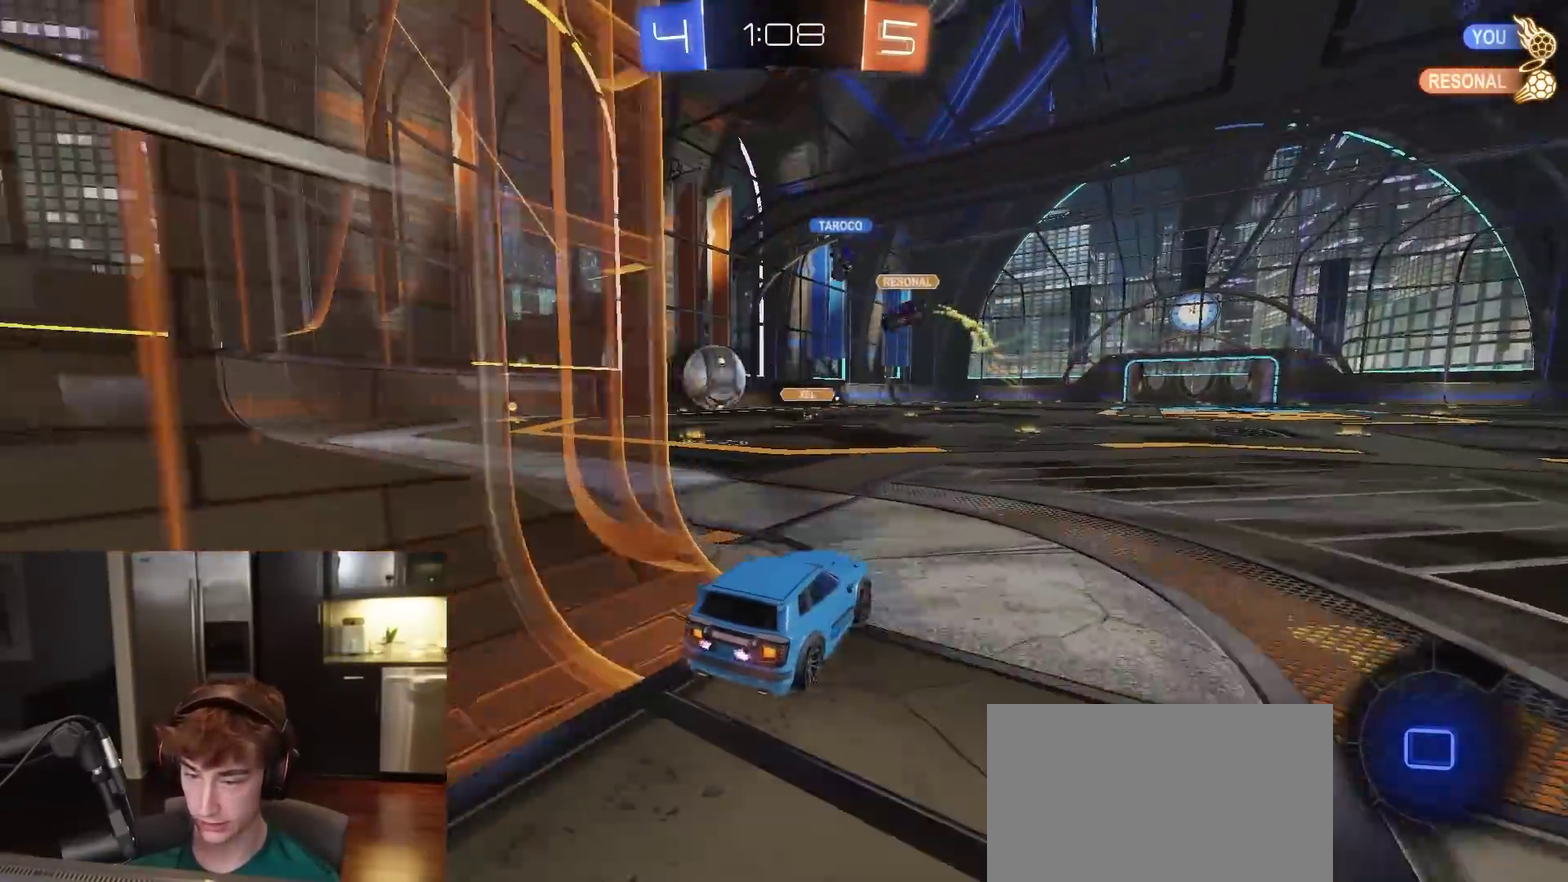
{"dt_ms": 300, "buttons": ["R2"], "left_stick": "center", "right_stick": "center", "events": [[17, "left_stick", "right"], [83, "left_stick", "center"], [150, "left_stick", "left"], [300, "left_stick", "center"]]}
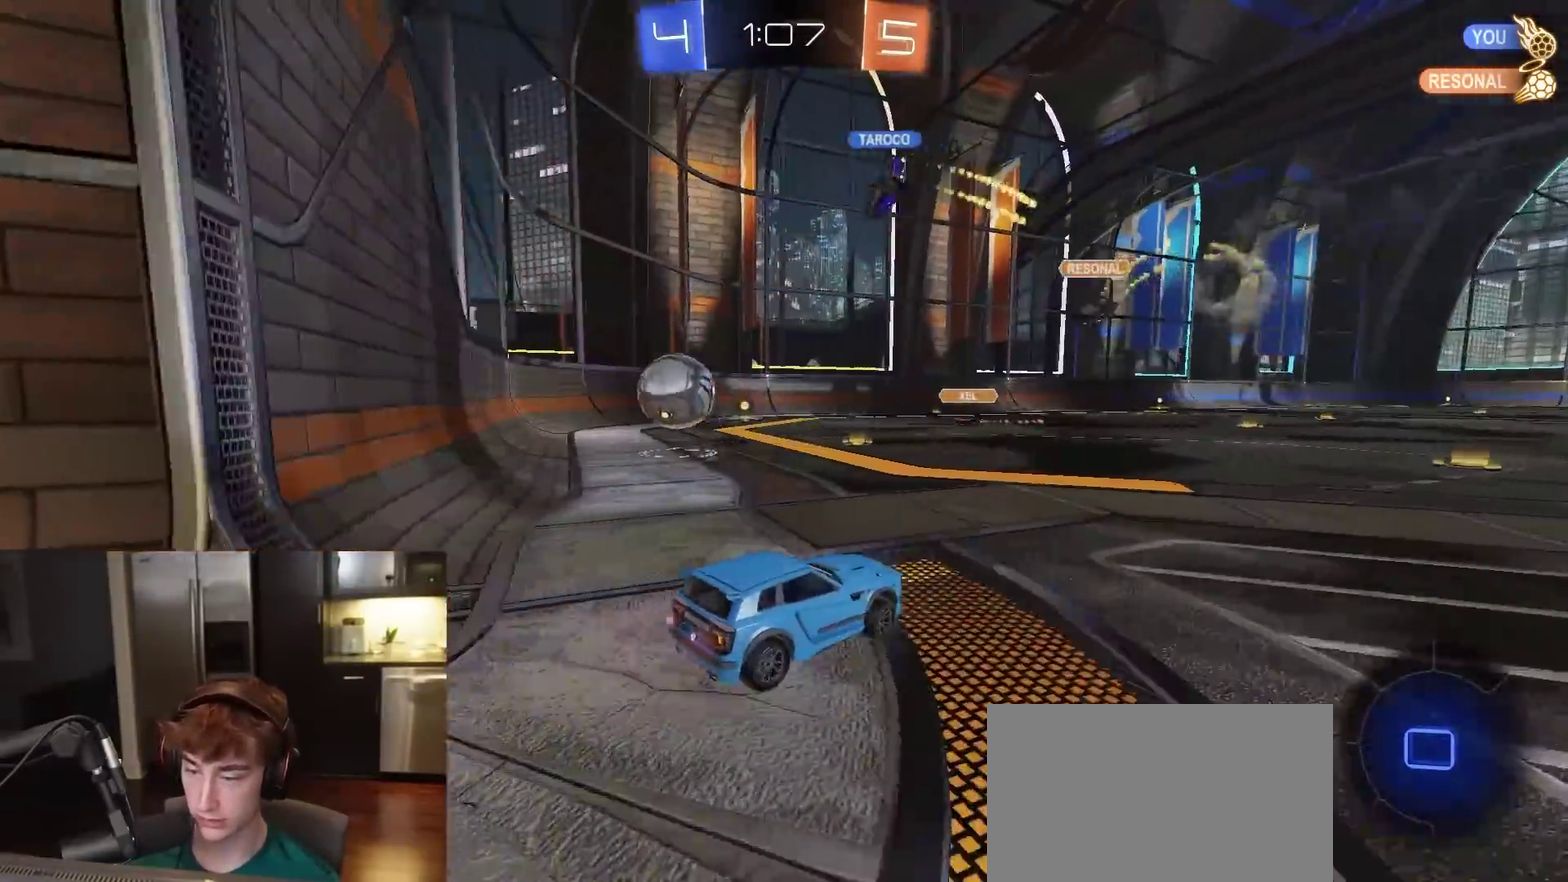
{"dt_ms": 900, "buttons": ["CROSS", "L1", "R1", "R2"], "left_stick": "down", "right_stick": "center", "events": [[350, "left_stick", "left"], [633, "left_stick", "right"], [717, "left_stick", "center"], [750, "CROSS", "down"], [800, "CROSS", "up"], [800, "L1", "down"], [800, "left_stick", "up-right"], [817, "R1", "down"], [850, "CROSS", "down"], [900, "left_stick", "down"]]}
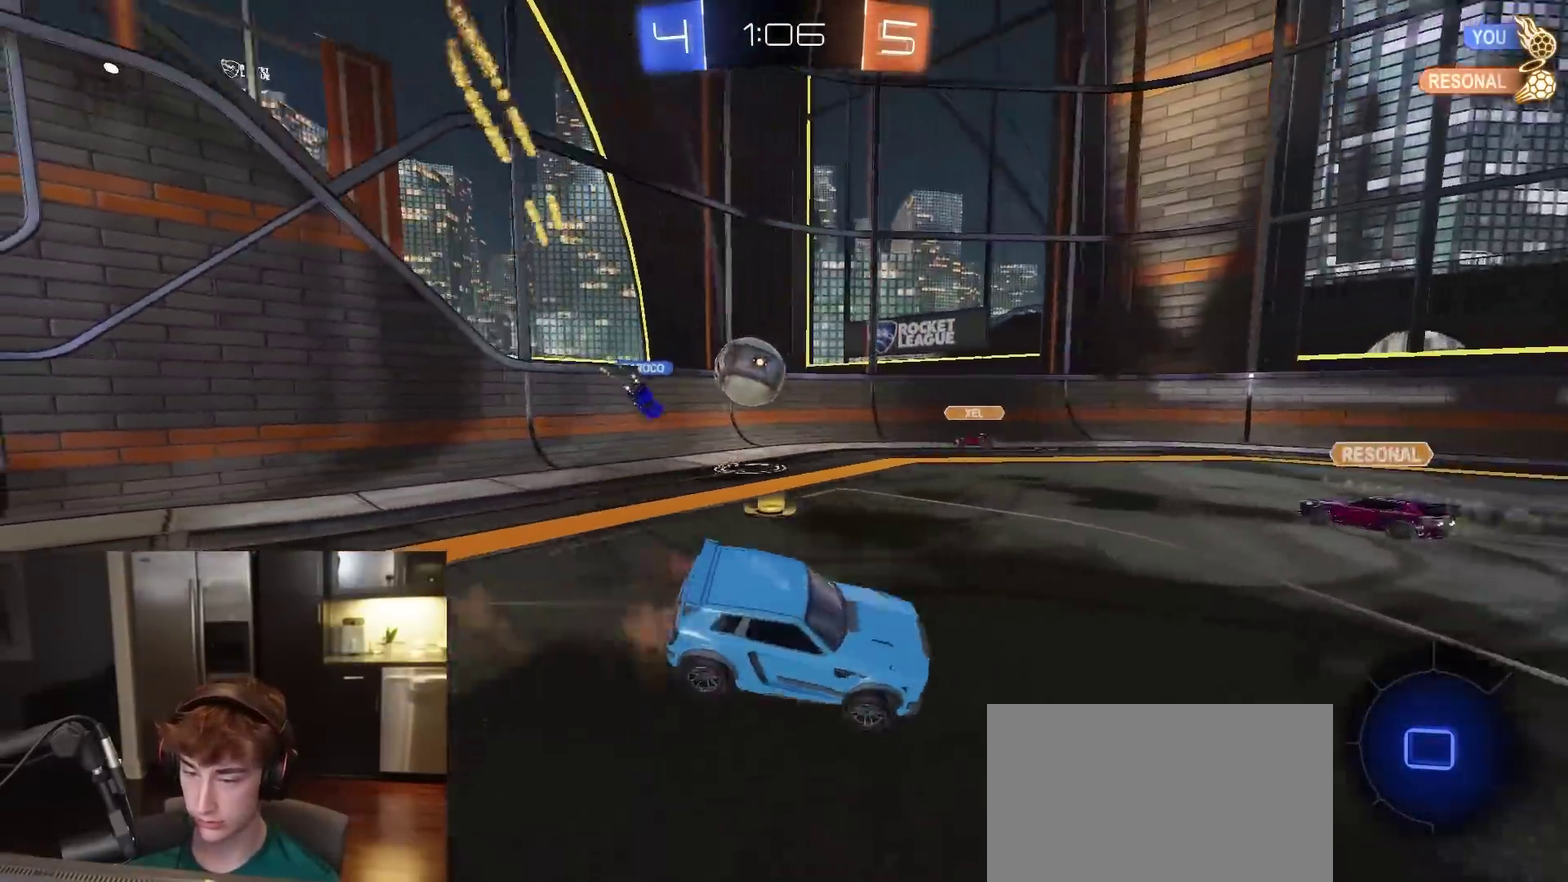
{"dt_ms": 300, "buttons": ["L1", "R1", "R2"], "left_stick": "down-right", "right_stick": "center", "events": [[67, "CROSS", "up"], [133, "TRIANGLE", "down"], [233, "TRIANGLE", "up"], [267, "left_stick", "down-right"]]}
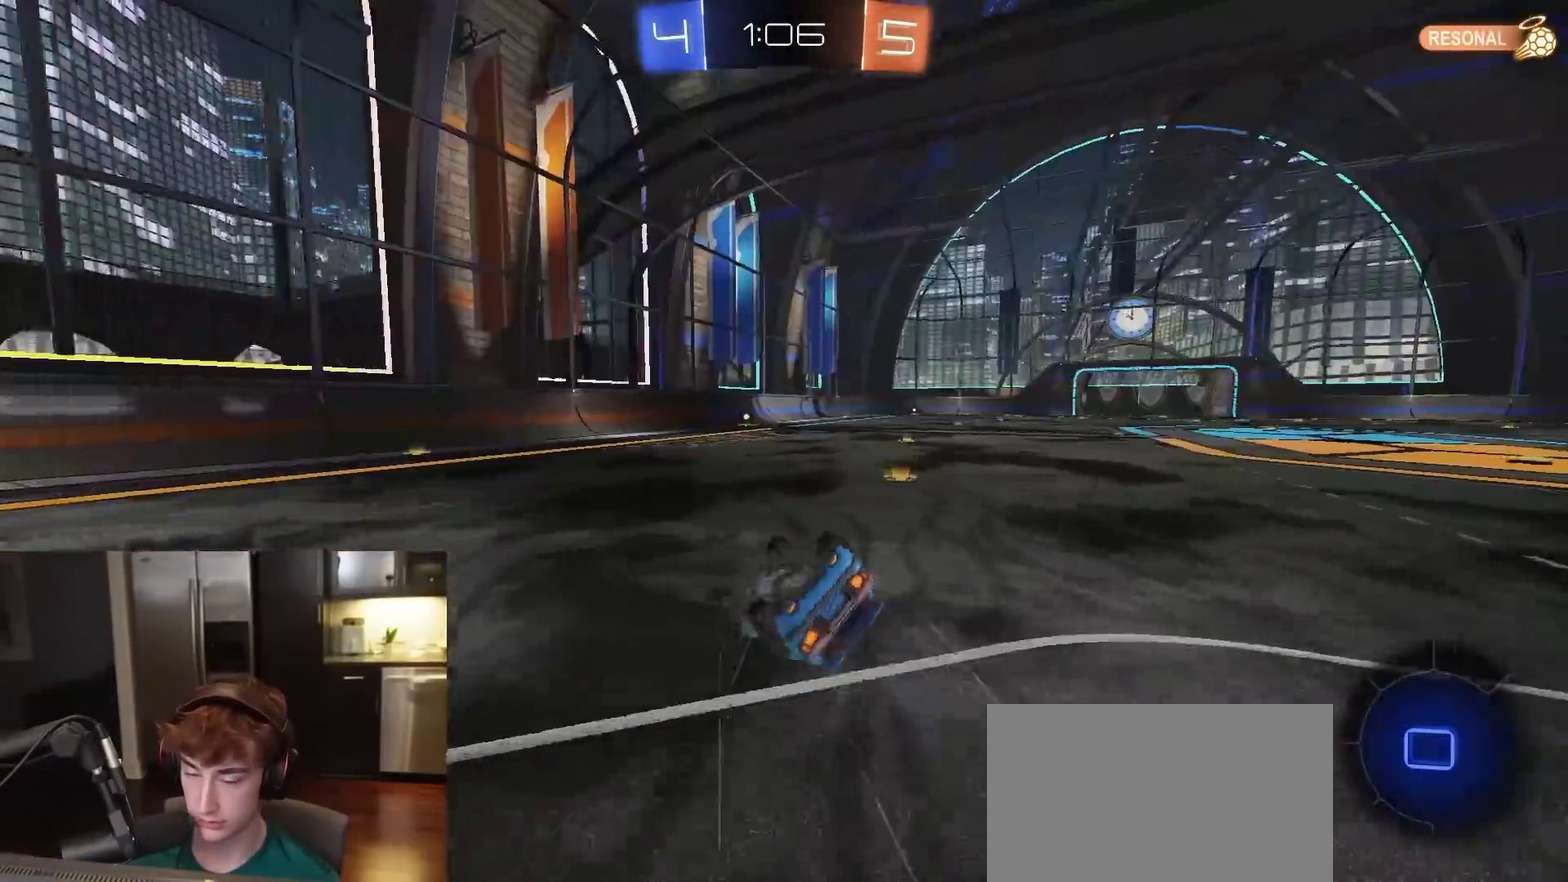
{"dt_ms": 700, "buttons": ["R2"], "left_stick": "right", "right_stick": "center", "events": [[17, "TRIANGLE", "down"], [100, "R1", "up"], [217, "TRIANGLE", "up"], [467, "left_stick", "center"], [483, "L1", "up"], [683, "left_stick", "right"]]}
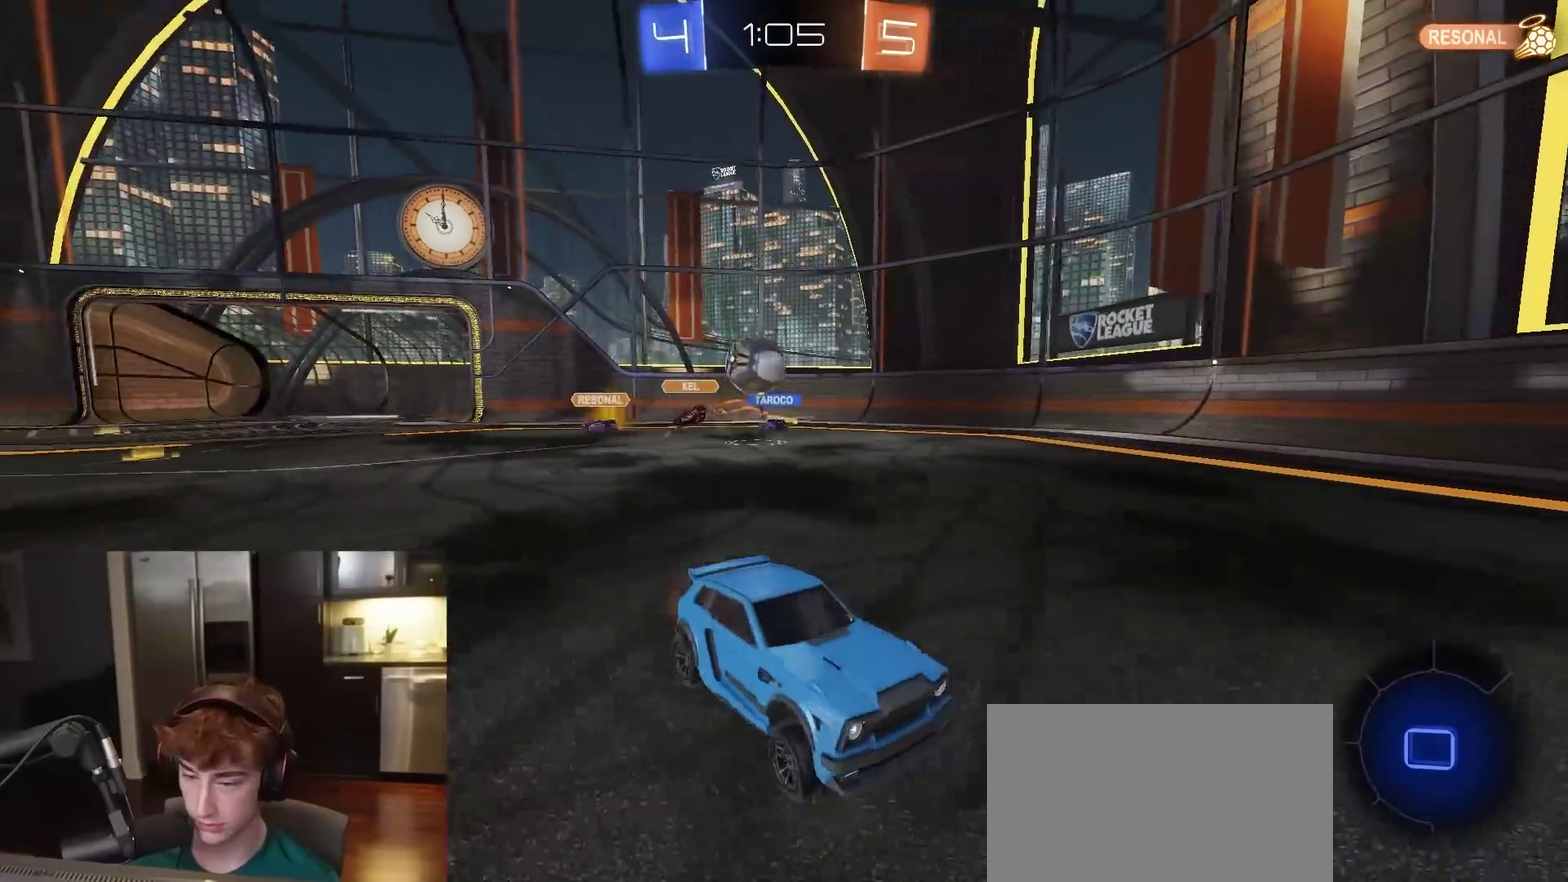
{"dt_ms": 300, "buttons": ["TRIANGLE", "R2"], "left_stick": "down-left", "right_stick": "center", "events": [[67, "left_stick", "center"], [200, "left_stick", "left"], [233, "TRIANGLE", "down"], [300, "left_stick", "down-left"]]}
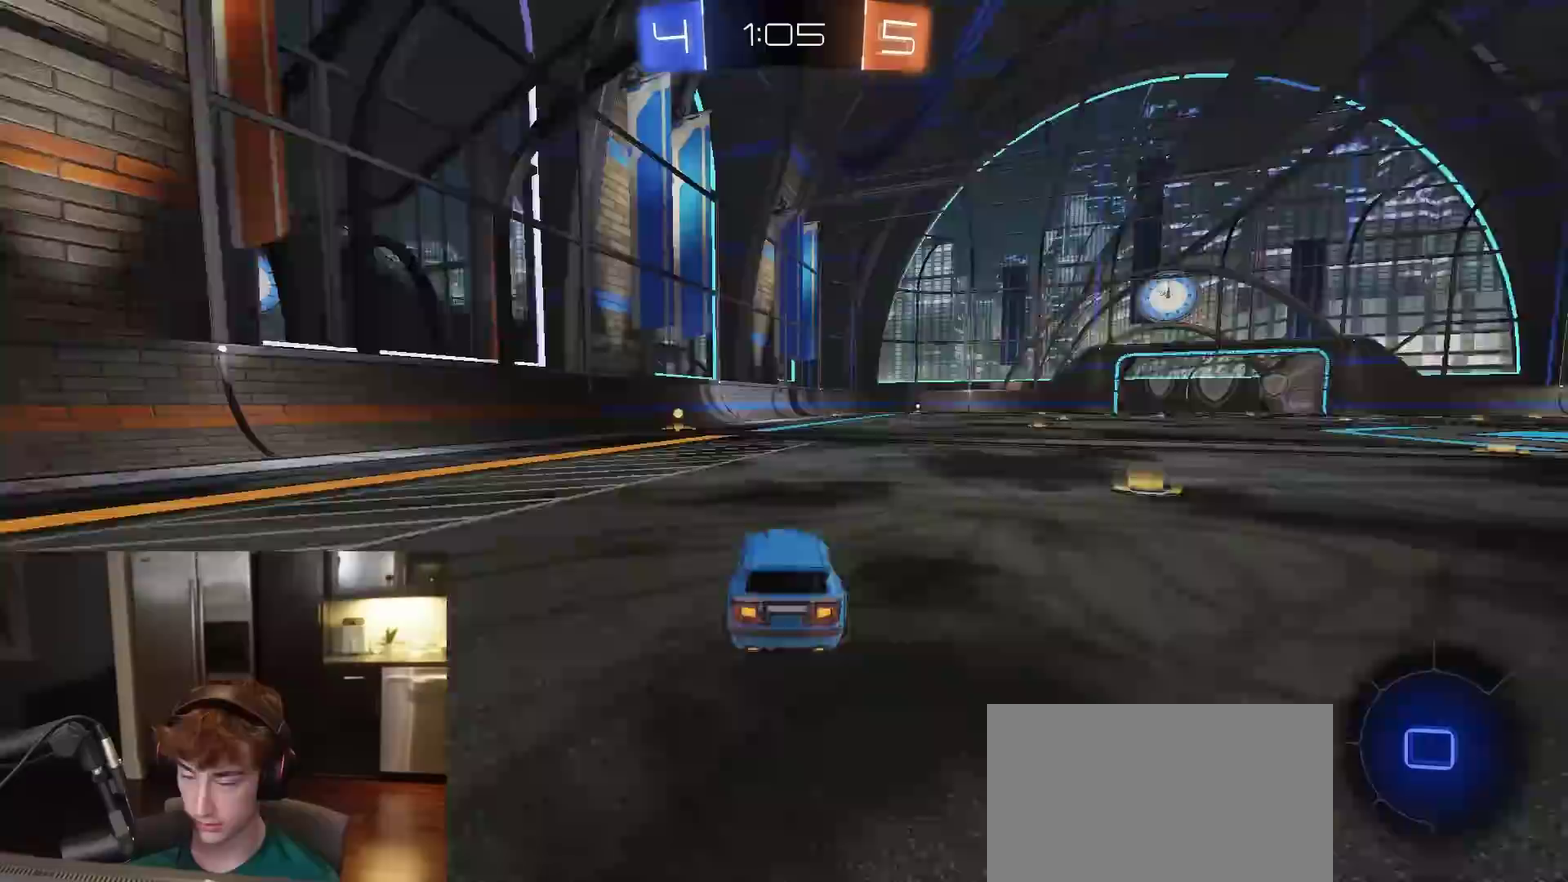
{"dt_ms": 500, "buttons": ["R1", "R2"], "left_stick": "center", "right_stick": "center", "events": [[50, "TRIANGLE", "up"], [67, "left_stick", "center"], [200, "R1", "down"], [383, "TRIANGLE", "down"], [500, "TRIANGLE", "up"]]}
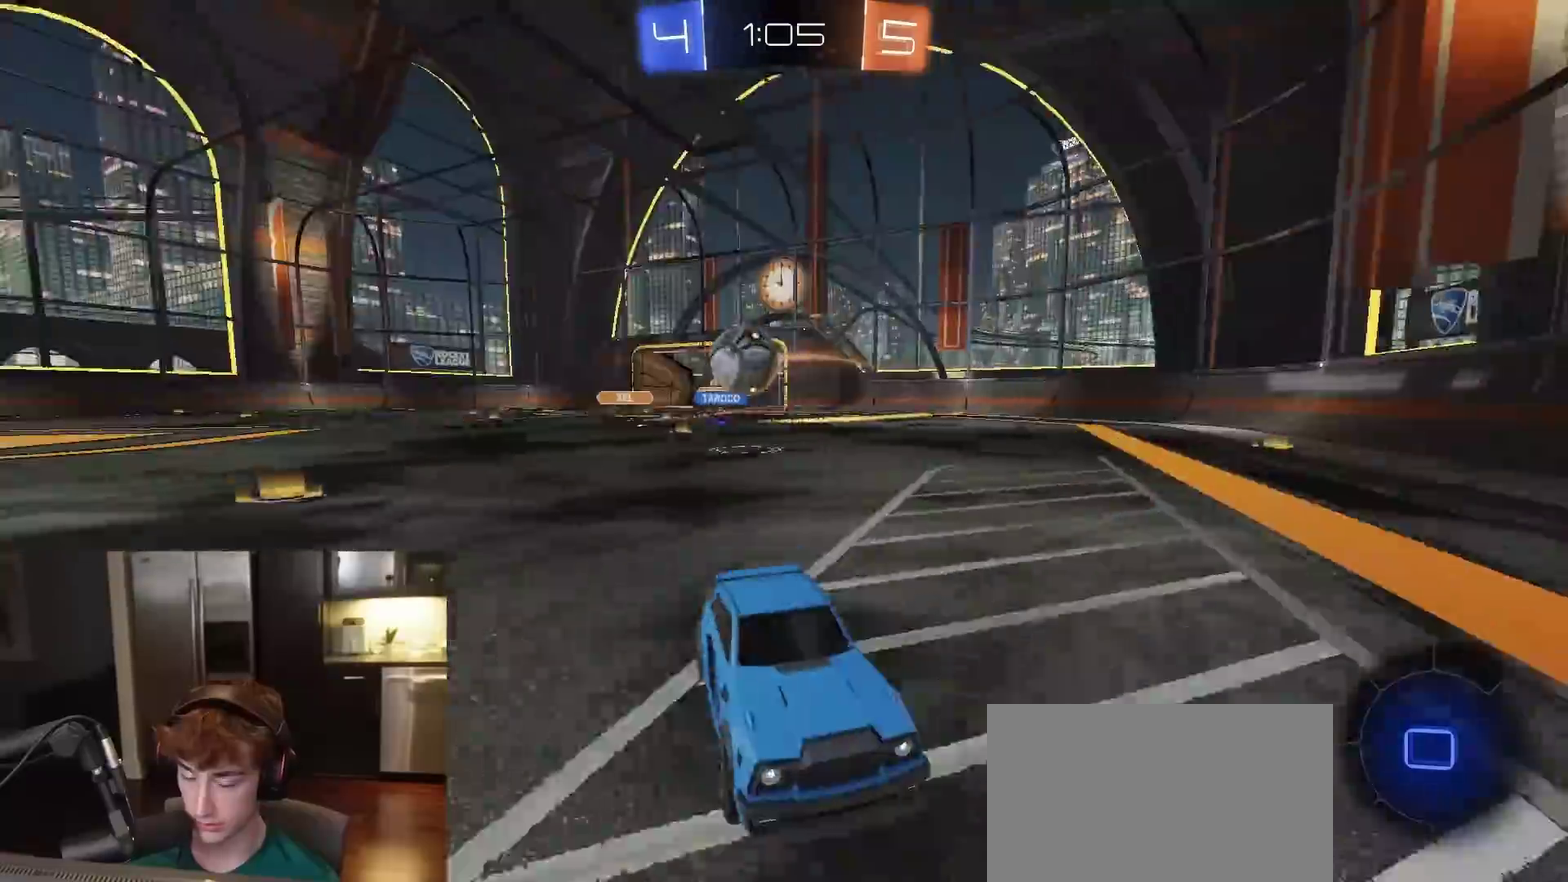
{"dt_ms": 500, "buttons": ["R1", "R2"], "left_stick": "right", "right_stick": "center", "events": [[283, "left_stick", "right"]]}
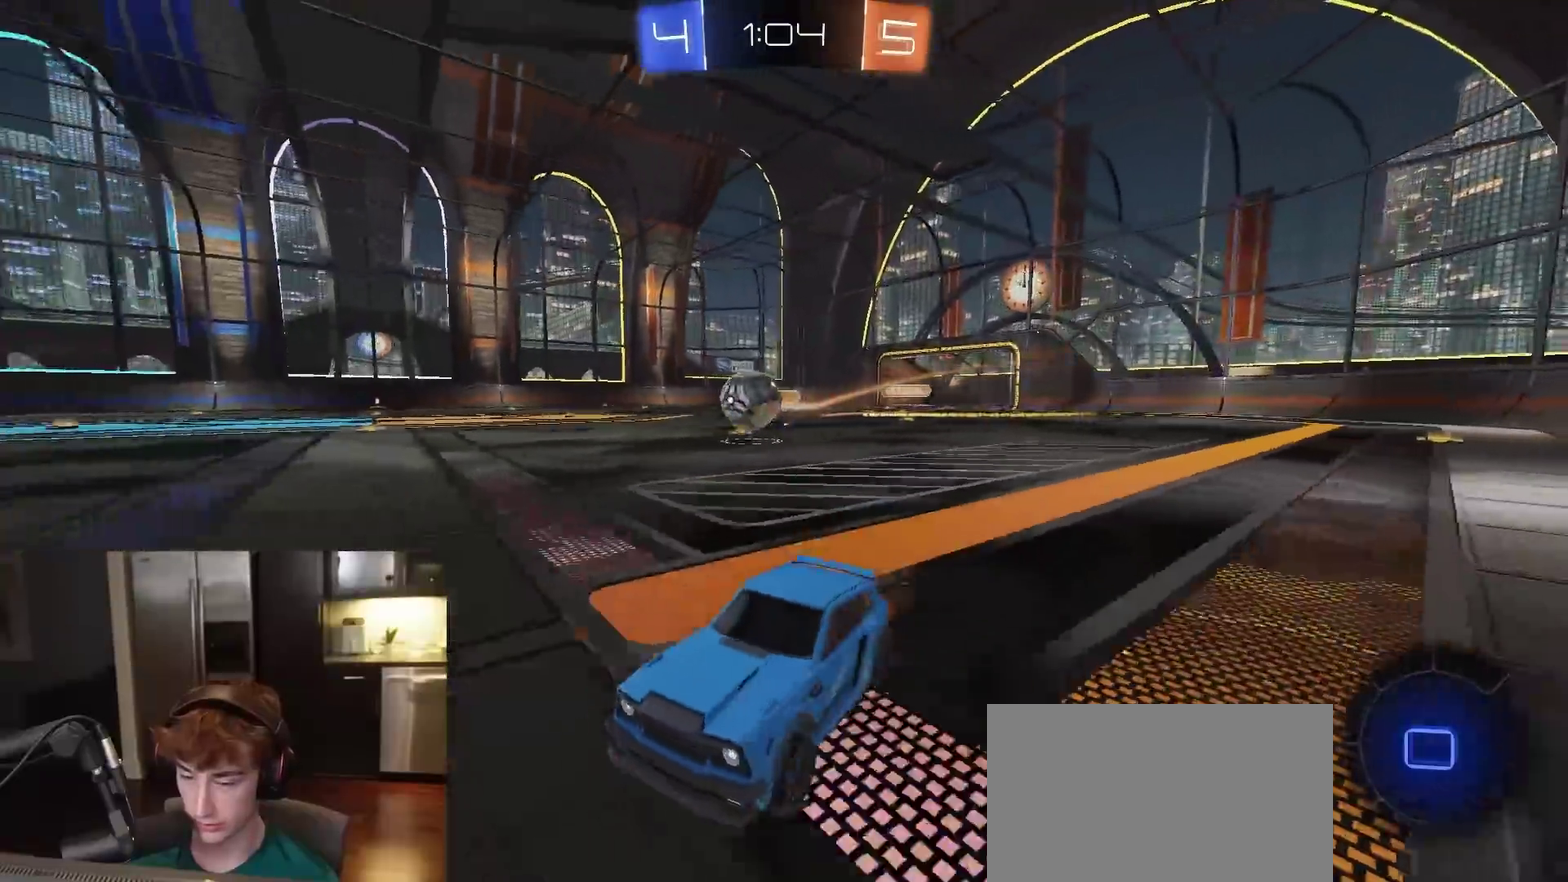
{"dt_ms": 400, "buttons": ["R1", "R2"], "left_stick": "right", "right_stick": "center", "events": []}
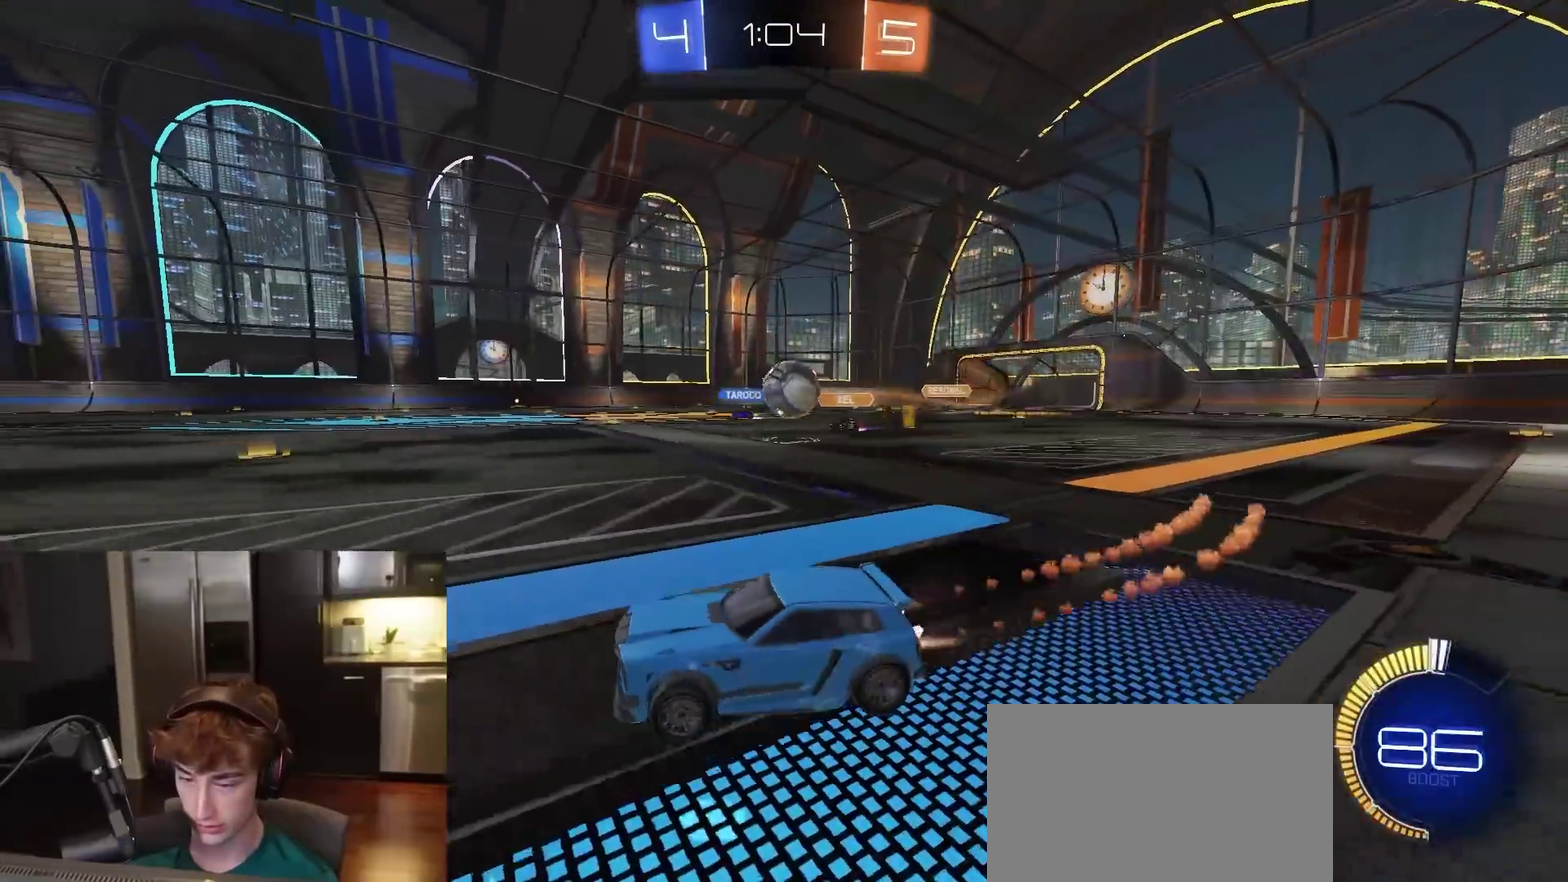
{"dt_ms": 600, "buttons": ["R2"], "left_stick": "center", "right_stick": "center", "events": [[67, "left_stick", "center"], [133, "left_stick", "left"], [350, "left_stick", "right"], [533, "left_stick", "center"], [550, "R1", "up"]]}
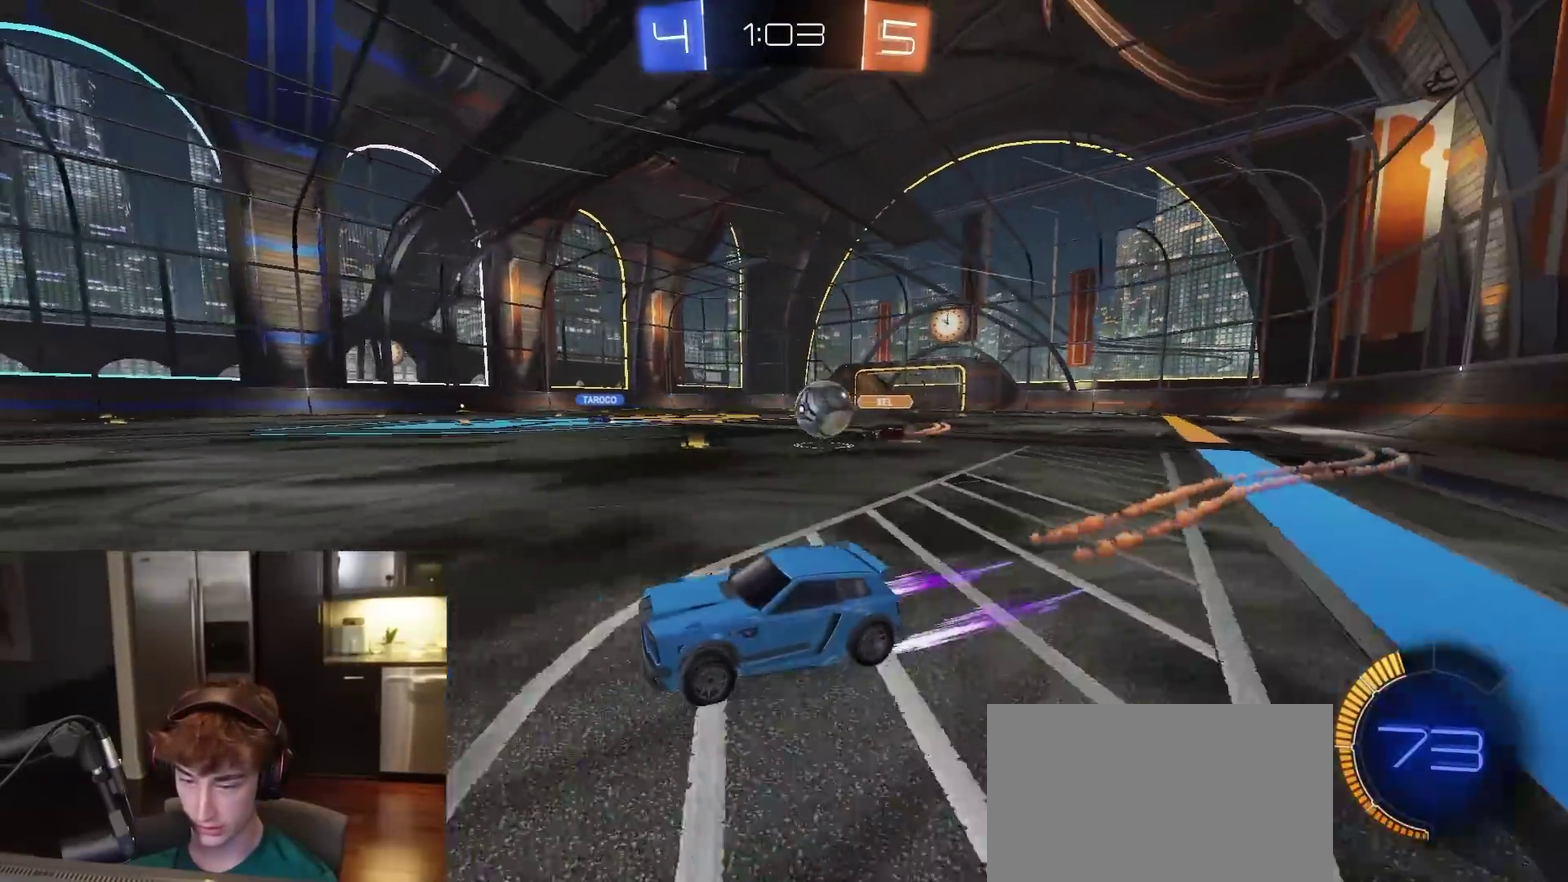
{"dt_ms": 300, "buttons": ["R2"], "left_stick": "center", "right_stick": "center", "events": [[83, "left_stick", "right"], [183, "left_stick", "center"]]}
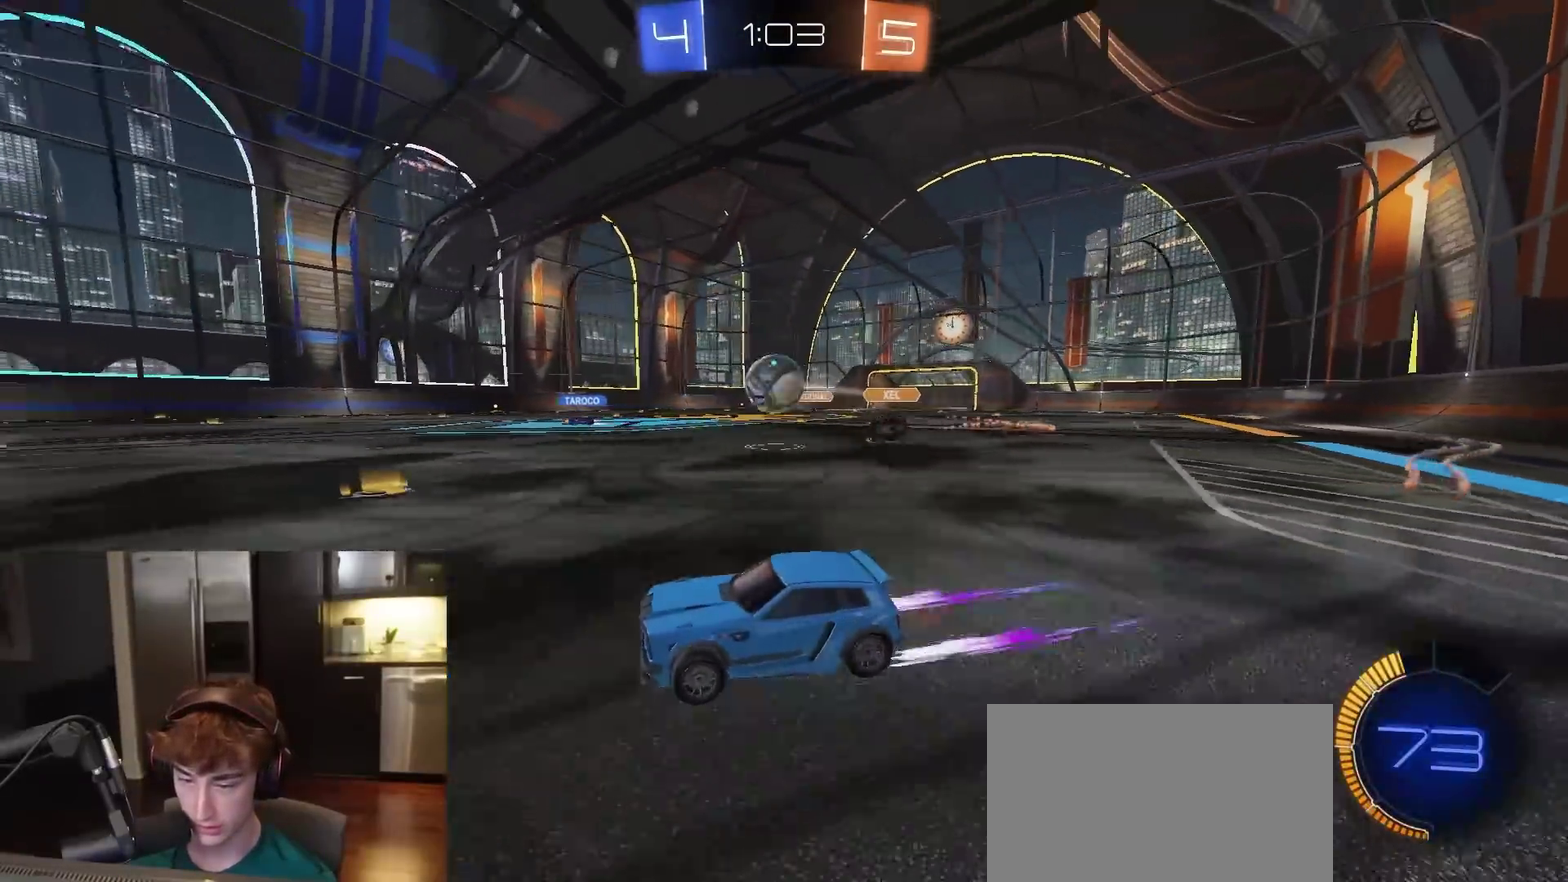
{"dt_ms": 900, "buttons": ["R1", "R2"], "left_stick": "center", "right_stick": "center", "events": [[33, "left_stick", "right"], [150, "left_stick", "center"], [250, "R1", "down"], [367, "R1", "up"], [417, "R1", "down"], [583, "CROSS", "down"], [600, "left_stick", "down"], [700, "L1", "down"], [733, "left_stick", "up-right"], [800, "CROSS", "up"], [817, "left_stick", "center"], [833, "L1", "up"]]}
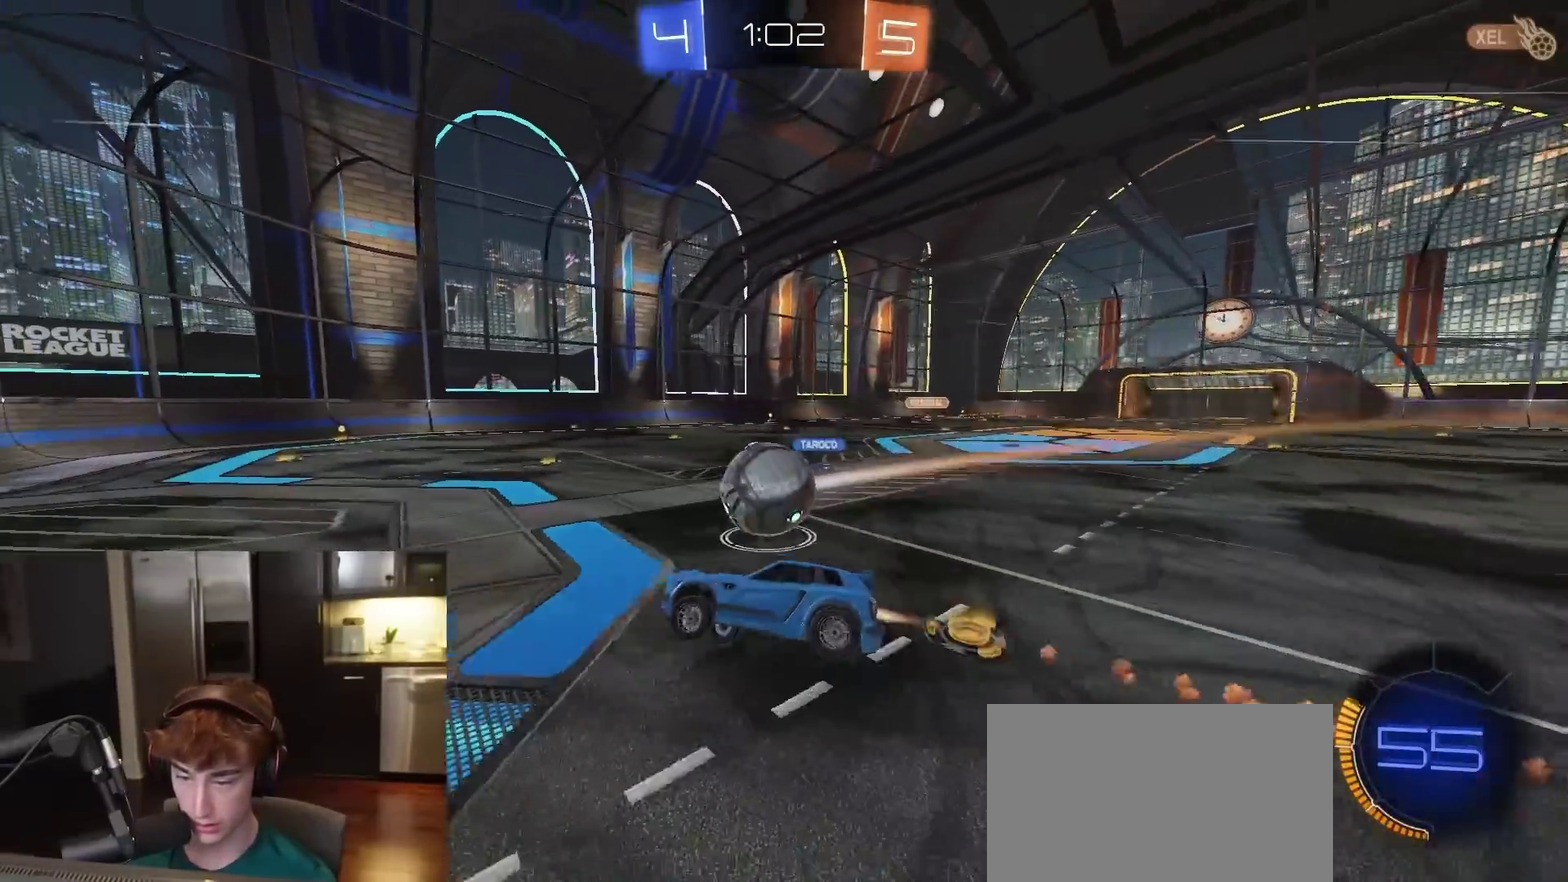
{"dt_ms": 300, "buttons": ["R1", "R2"], "left_stick": "down-right", "right_stick": "center", "events": [[150, "left_stick", "right"], [217, "L1", "down"], [267, "L1", "up"], [267, "left_stick", "down-right"]]}
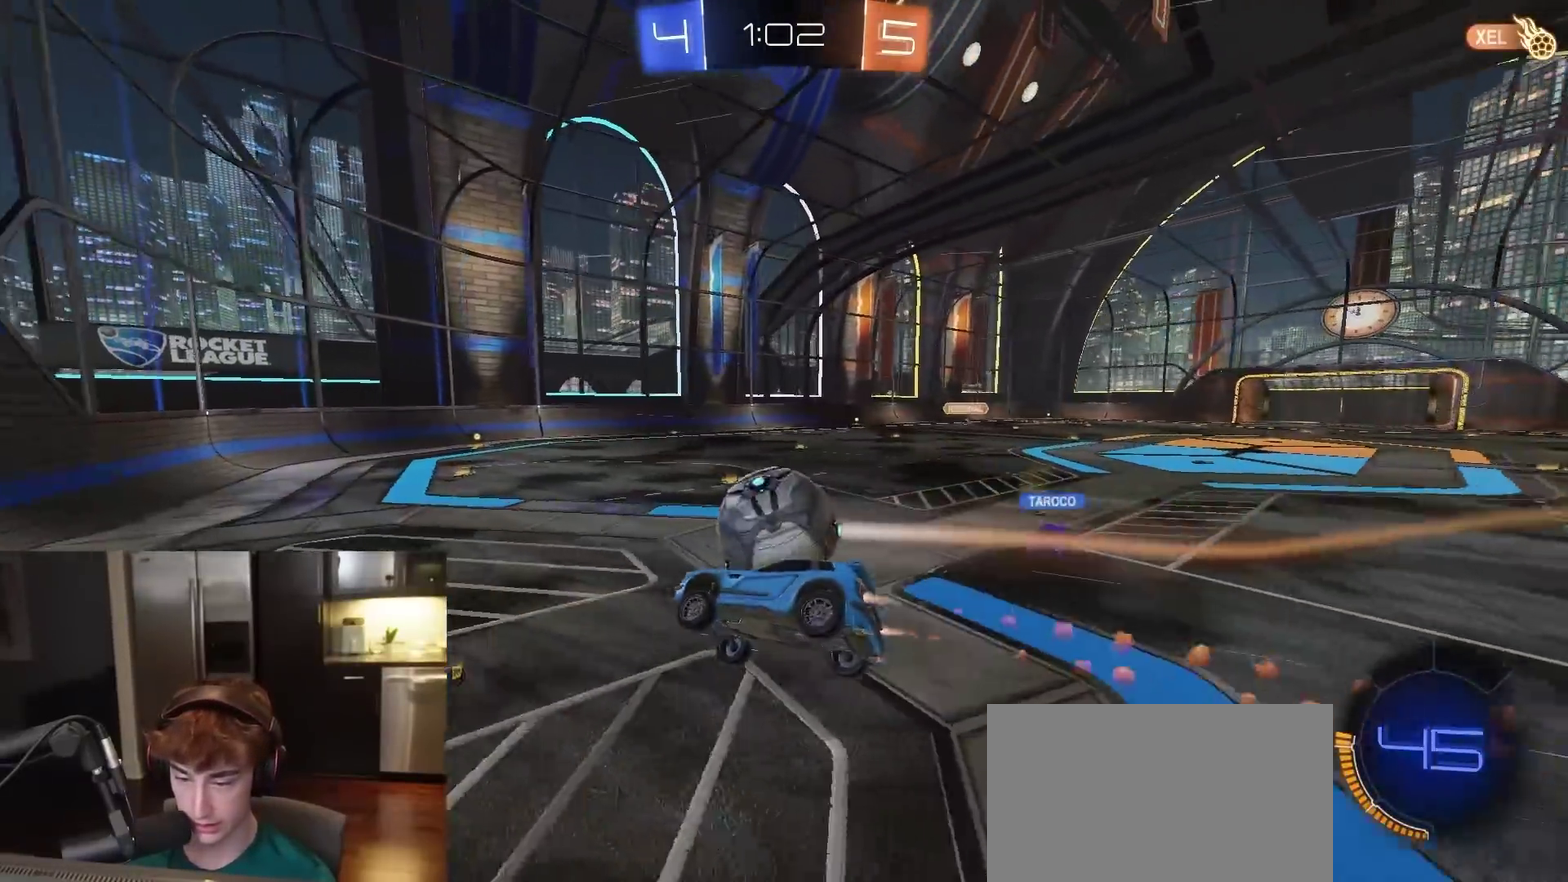
{"dt_ms": 500, "buttons": ["CIRCLE", "R1", "R2"], "left_stick": "up-right", "right_stick": "center"}
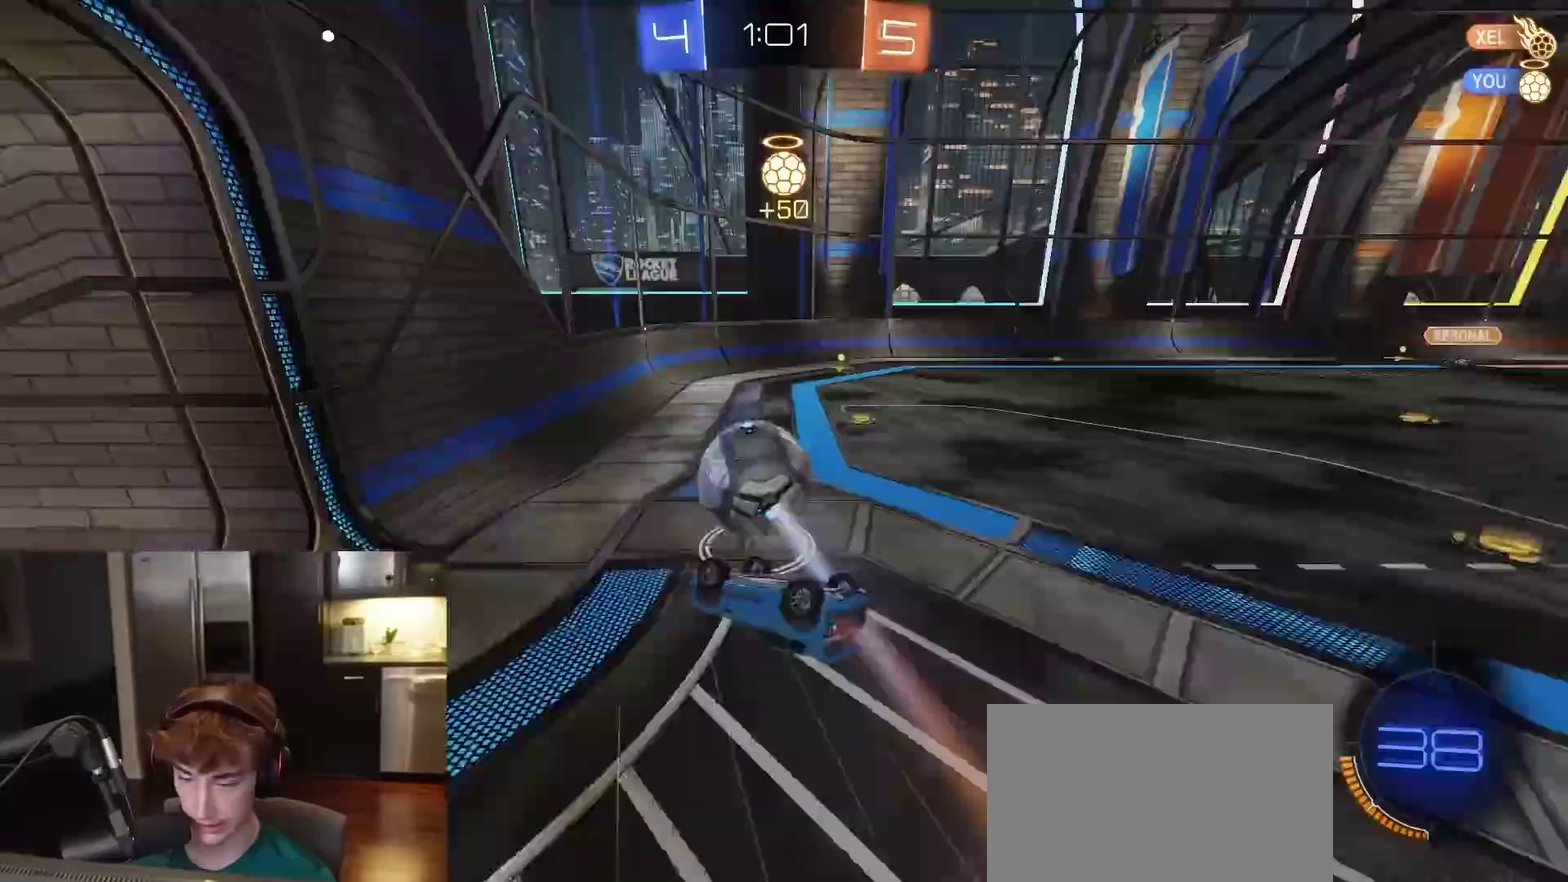
{"dt_ms": 500, "buttons": ["R2"], "left_stick": "down", "right_stick": "center", "events": [[83, "left_stick", "right"], [250, "R1", "up"], [250, "left_stick", "down-right"], [383, "CIRCLE", "up"], [450, "left_stick", "down"]]}
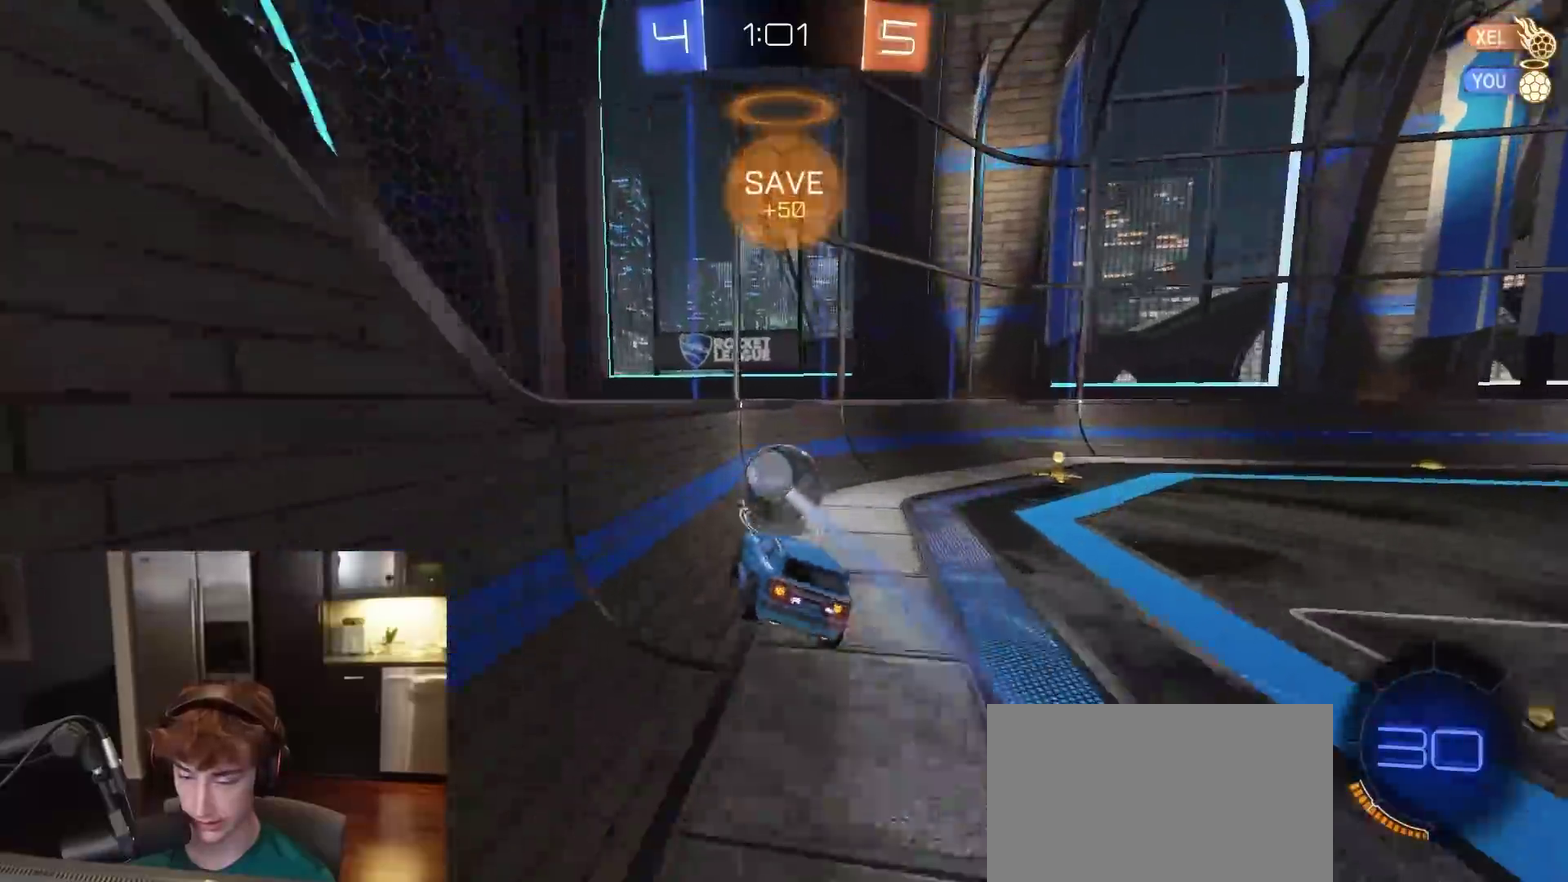
{"dt_ms": 400, "buttons": ["R1", "R2"], "left_stick": "right", "right_stick": "center", "events": [[83, "left_stick", "down-left"], [233, "left_stick", "down"], [267, "R1", "down"], [283, "left_stick", "down-right"], [350, "left_stick", "right"]]}
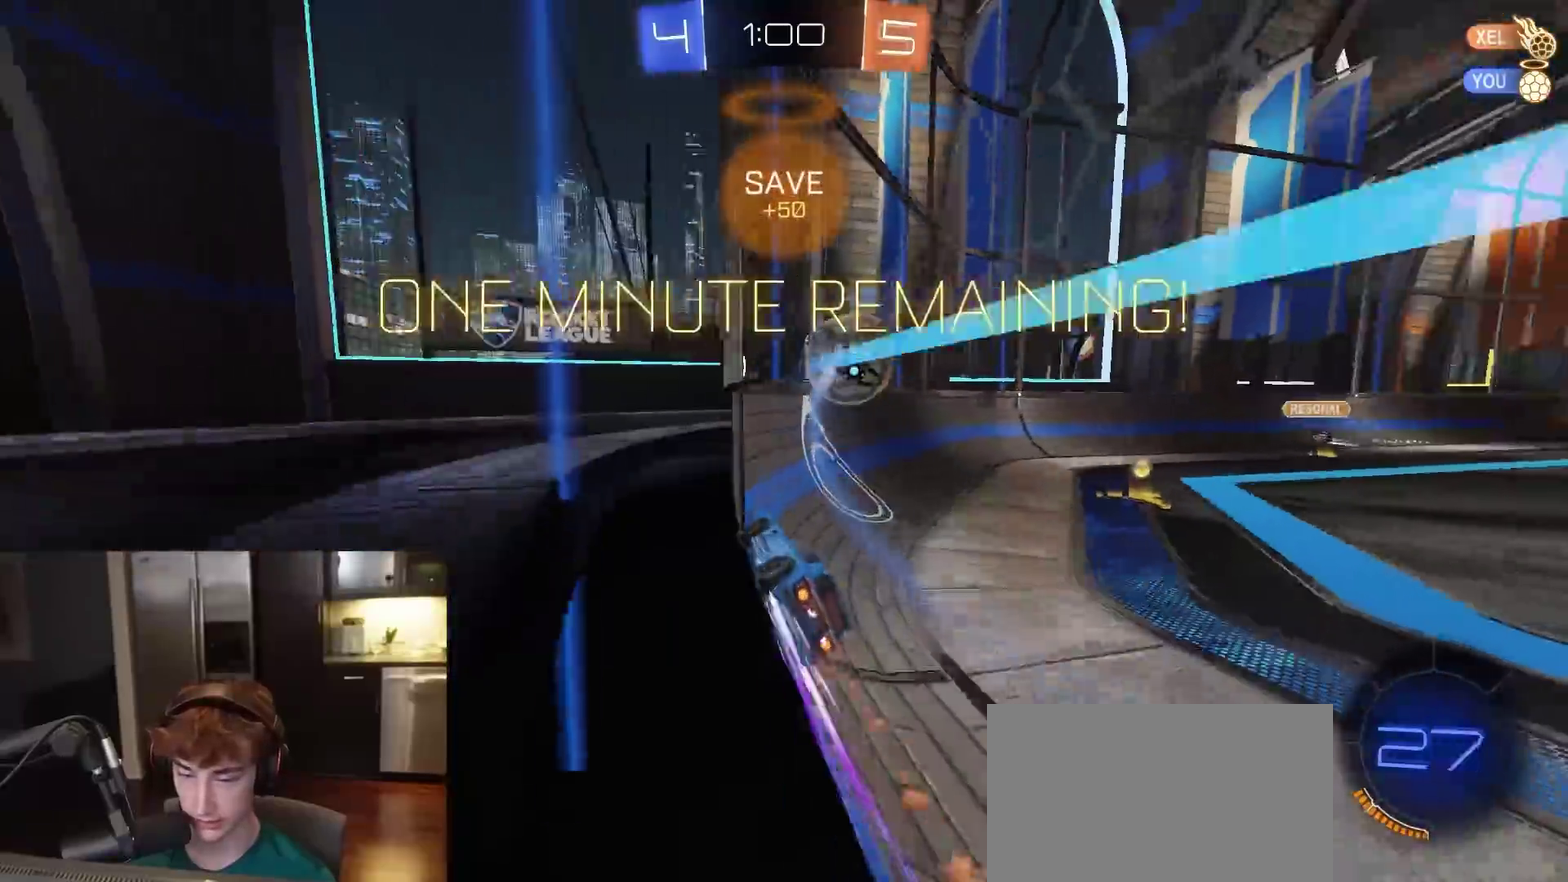
{"dt_ms": 600, "buttons": ["R1", "R2"], "left_stick": "left", "right_stick": "center", "events": [[100, "left_stick", "center"], [117, "R1", "up"], [517, "R1", "down"], [533, "CROSS", "down"], [550, "left_stick", "left"], [583, "CROSS", "up"]]}
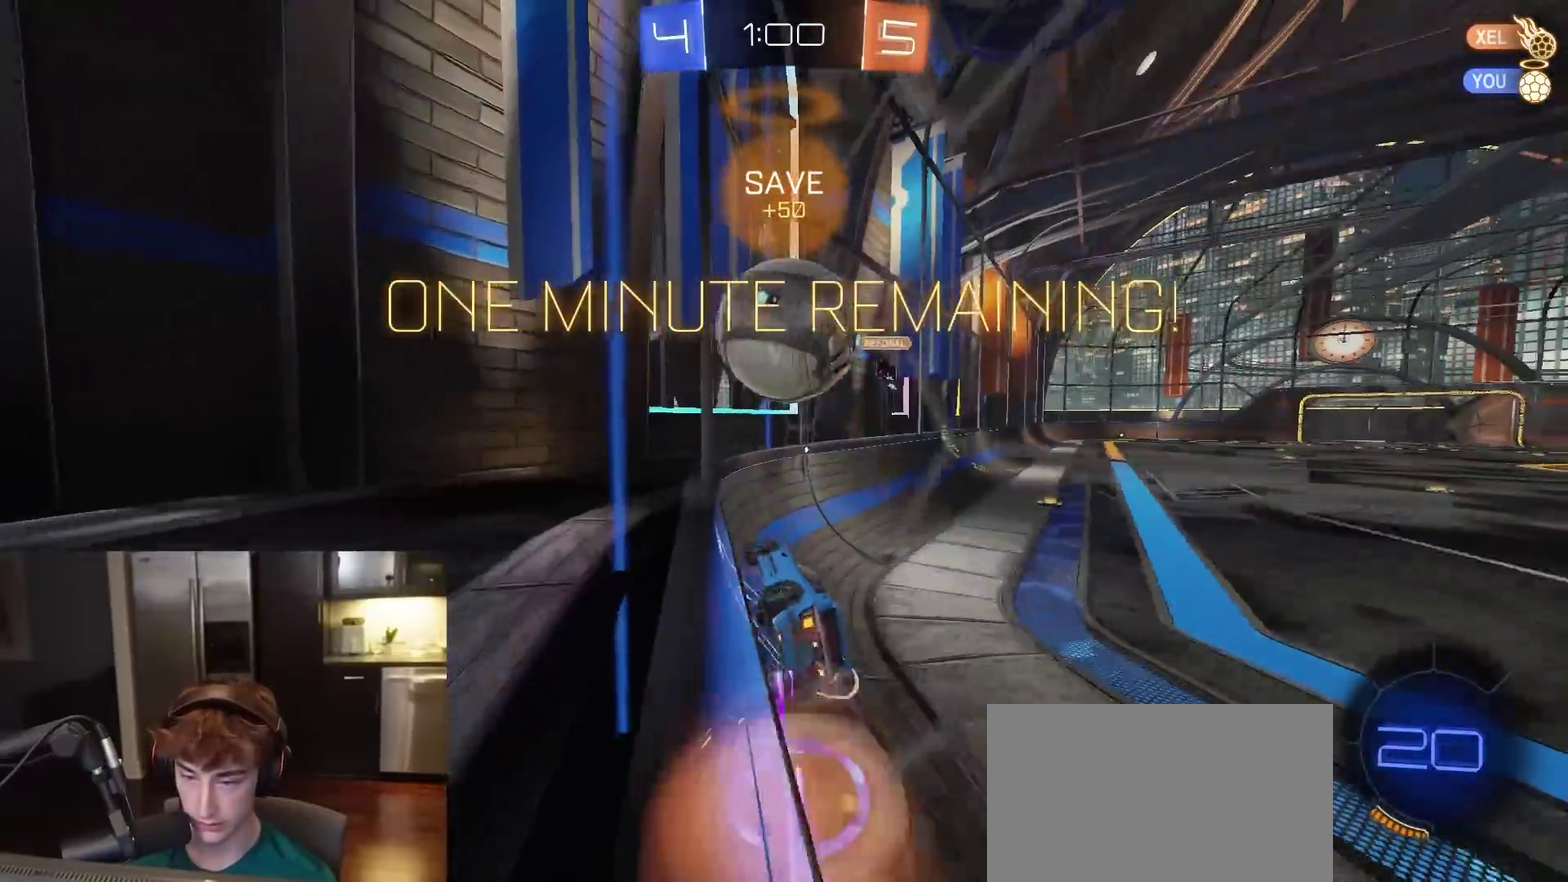
{"dt_ms": 300, "buttons": ["R1", "R2"], "left_stick": "down-right", "right_stick": "center", "events": [[17, "CROSS", "down"], [133, "CROSS", "up"], [250, "left_stick", "down-right"]]}
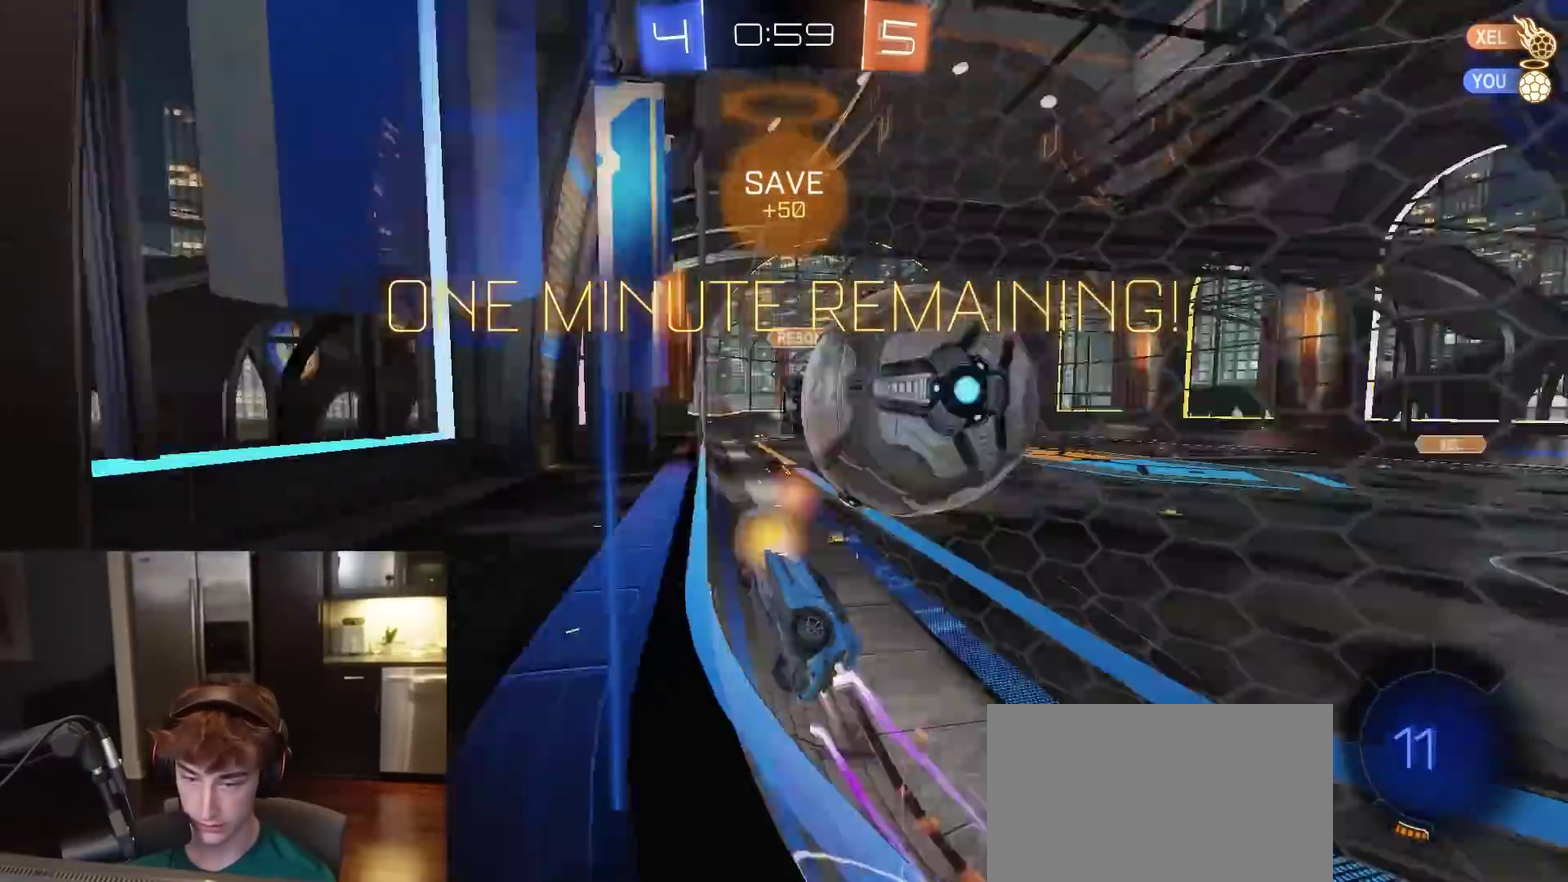
{"dt_ms": 900, "buttons": ["R2"], "left_stick": "center", "right_stick": "center", "events": [[117, "left_stick", "right"], [317, "R1", "up"], [450, "L1", "down"], [533, "L1", "up"], [767, "left_stick", "center"]]}
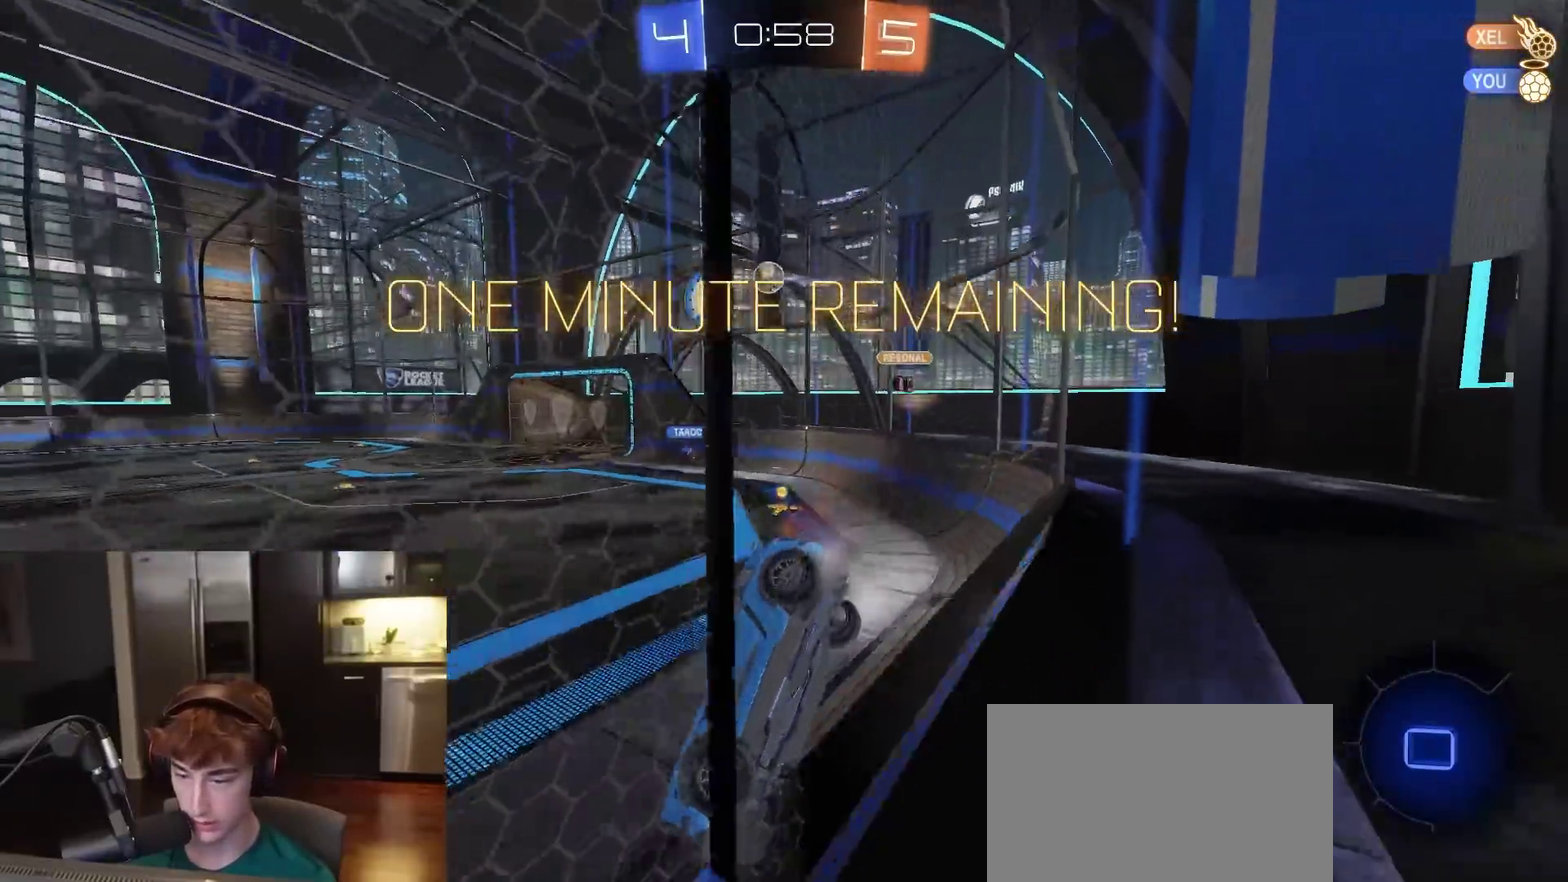
{"dt_ms": 300, "buttons": ["R1", "R2"], "left_stick": "center", "right_stick": "center", "events": [[83, "left_stick", "right"], [217, "R1", "down"], [267, "left_stick", "center"]]}
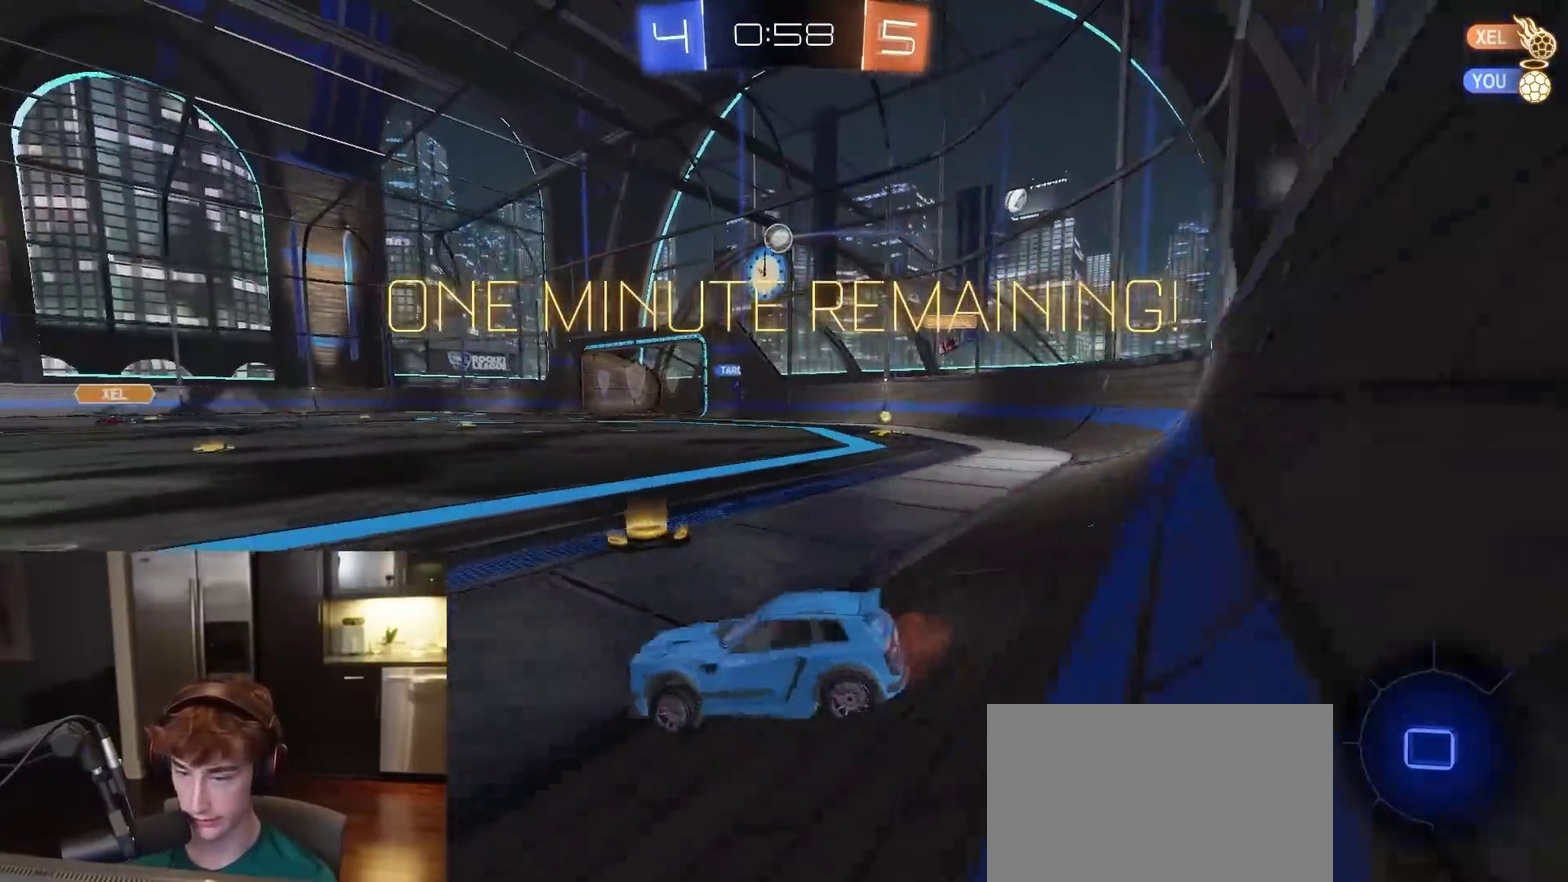
{"dt_ms": 500, "buttons": ["L1", "R1", "R2"], "left_stick": "down-right", "right_stick": "center", "events": [[33, "CROSS", "down"], [67, "left_stick", "up-right"], [100, "CROSS", "up"], [100, "L1", "down"], [150, "CROSS", "down"], [183, "L3", "down"], [250, "CROSS", "up"], [250, "L3", "up"], [250, "left_stick", "down"], [300, "TRIANGLE", "down"], [433, "left_stick", "down-right"], [450, "TRIANGLE", "up"]]}
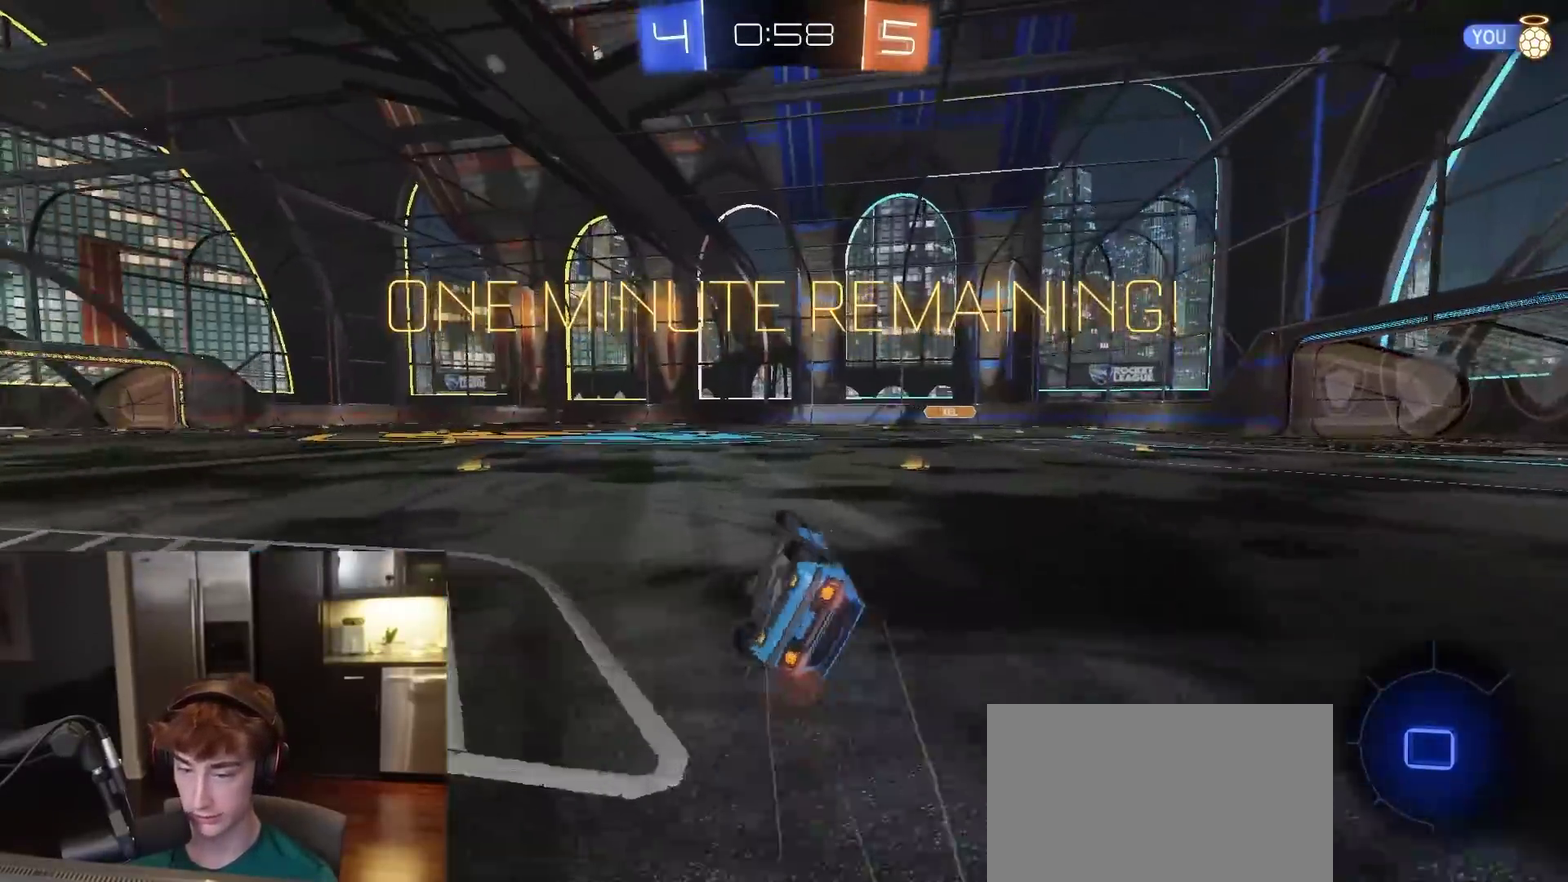
{"dt_ms": 500, "buttons": ["L1", "R2"], "left_stick": "down-right", "right_stick": "center", "events": [[50, "TRIANGLE", "down"], [83, "left_stick", "up-left"], [183, "TRIANGLE", "up"], [250, "left_stick", "down-right"], [467, "R1", "up"]]}
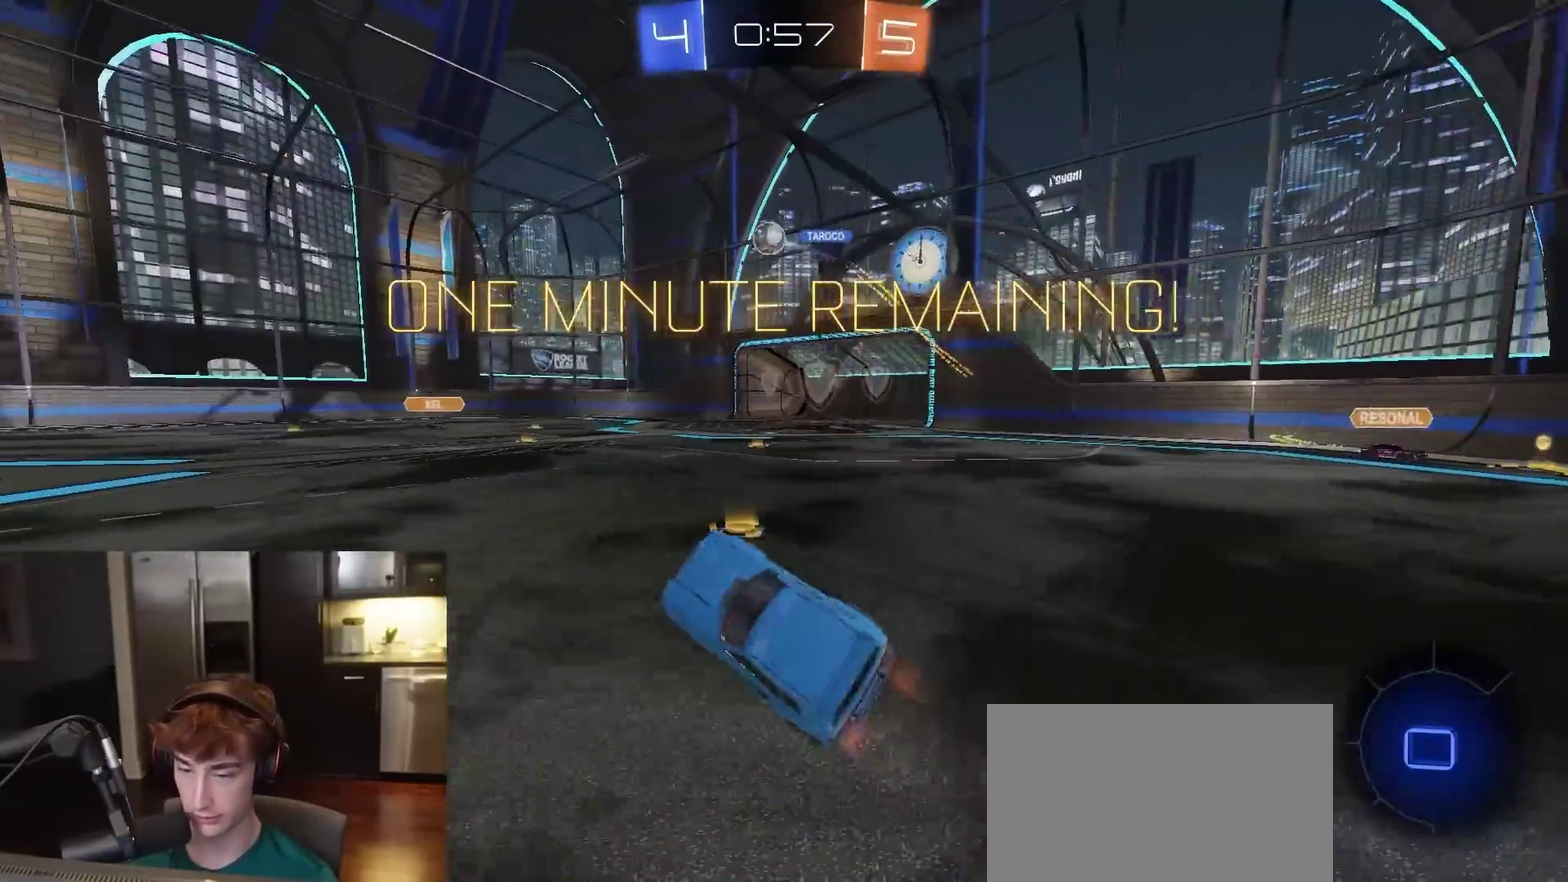
{"dt_ms": 500, "buttons": ["CROSS", "L1", "R2", "L3"], "left_stick": "down-left", "right_stick": "center", "events": [[67, "left_stick", "center"], [183, "L1", "up"], [317, "left_stick", "left"], [333, "CROSS", "down"], [383, "CROSS", "up"], [383, "L1", "down"], [417, "CROSS", "down"], [450, "L3", "down"], [467, "left_stick", "down-left"]]}